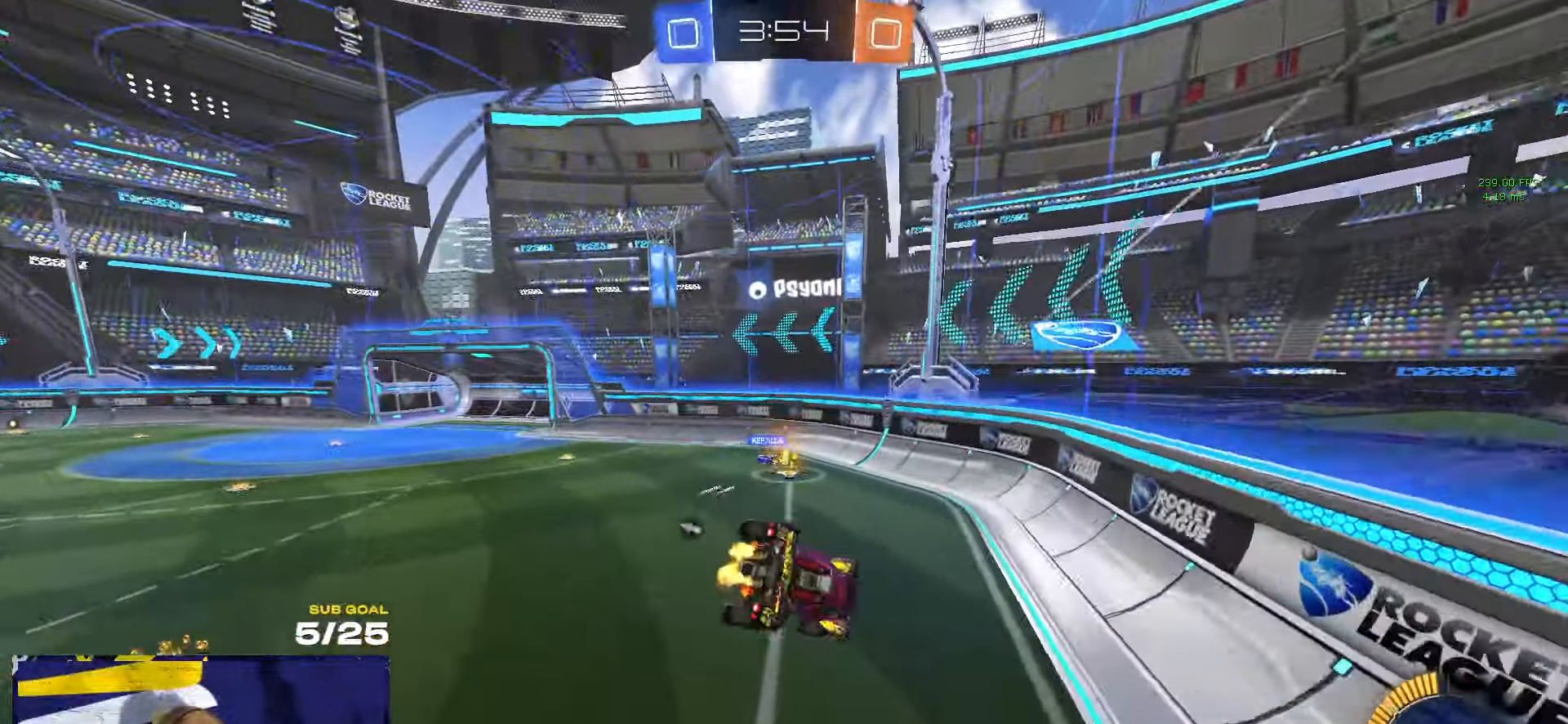
Gameplay with a controller (Xbox layout); each line is a JSON object with the inputs held at the frame after it (dt_ms = milliseconds from this image to that frame). "events" lists button and stick changes between this image and that frame as [ms after this image, input, new state], when the widget could be followed in between. Not read: R2.
{"dt_ms": 500, "buttons": [], "left_stick": "right", "right_stick": "center"}
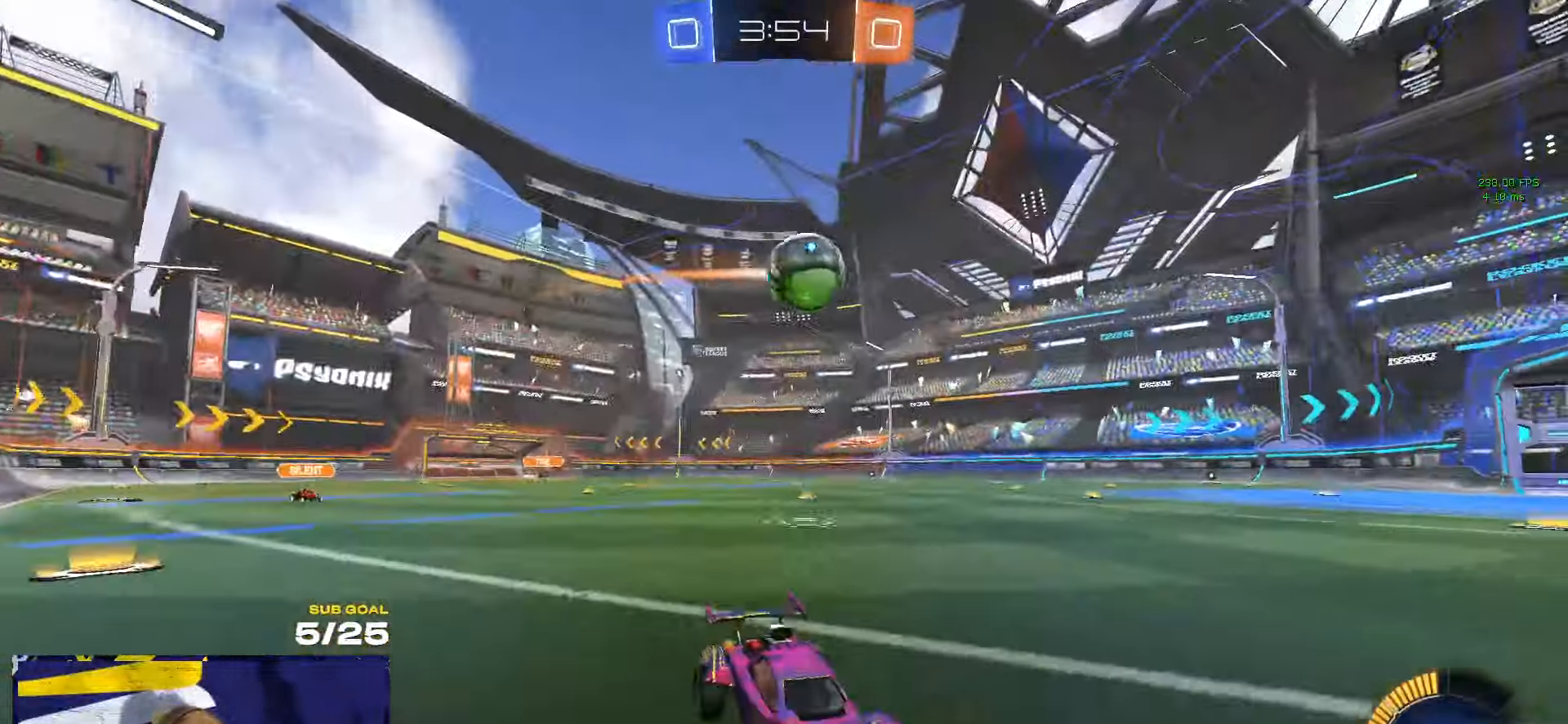
{"dt_ms": 500, "buttons": [], "left_stick": "right", "right_stick": "center", "events": [[50, "left_stick", "left"], [366, "left_stick", "right"]]}
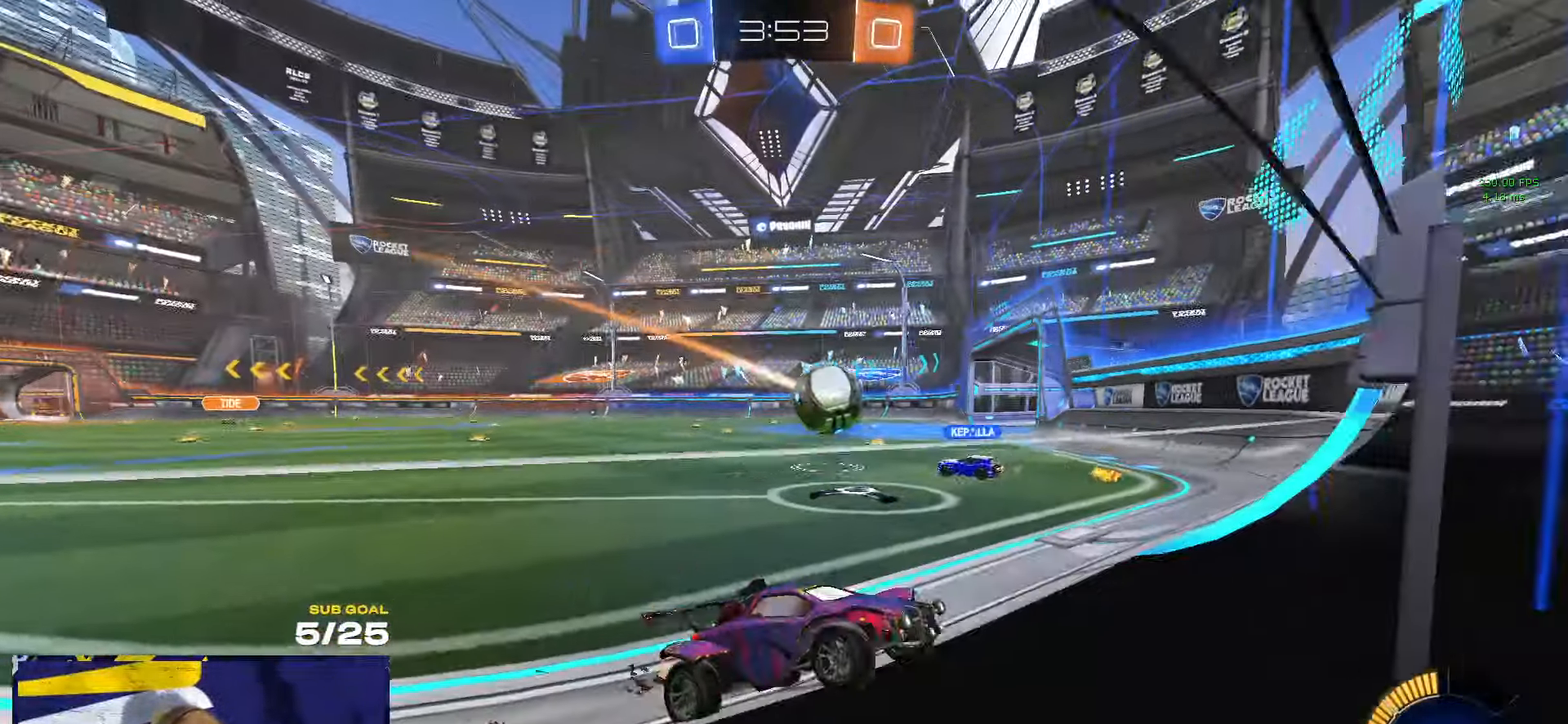
{"dt_ms": 500, "buttons": [], "left_stick": "left", "right_stick": "center", "events": [[50, "left_stick", "up"], [150, "left_stick", "left"]]}
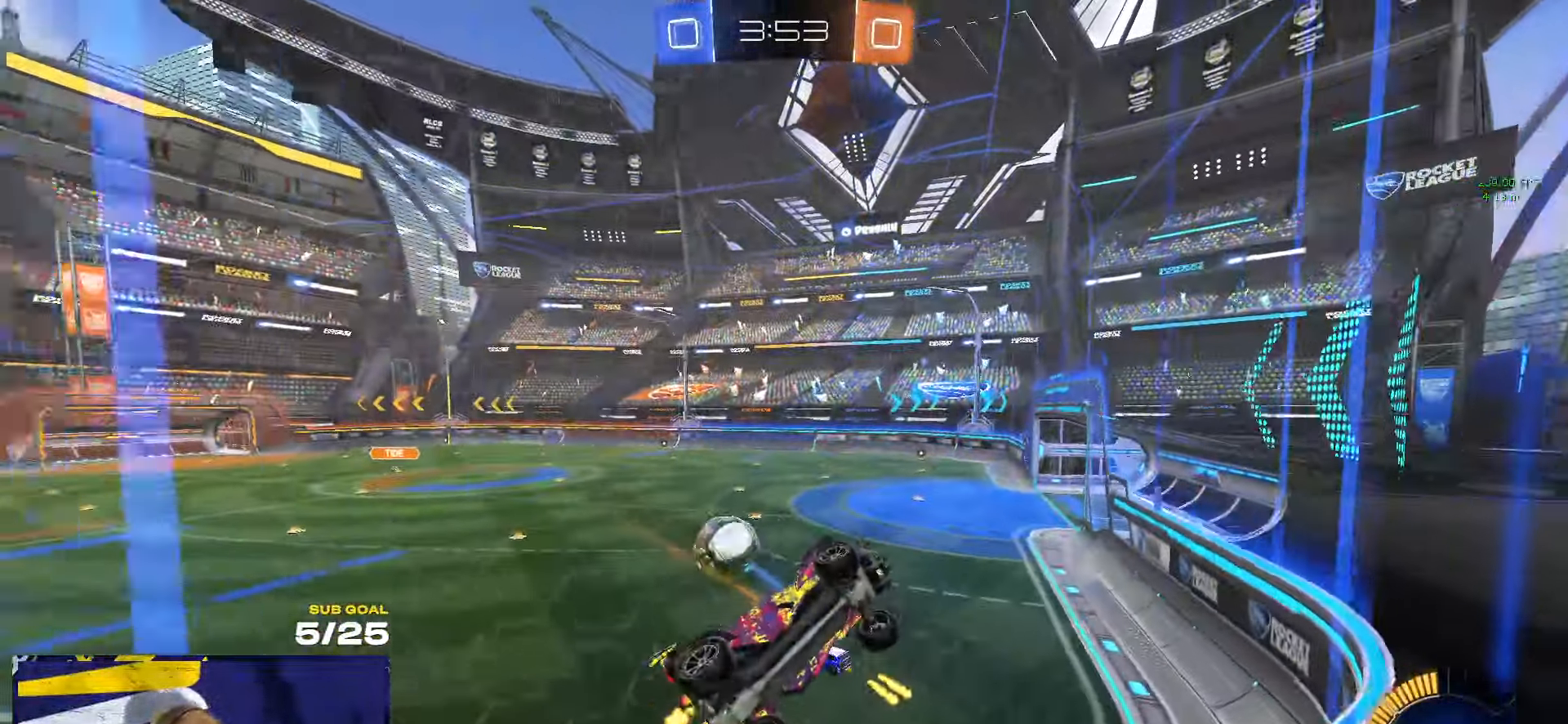
{"dt_ms": 500, "buttons": [], "left_stick": "left", "right_stick": "center", "events": []}
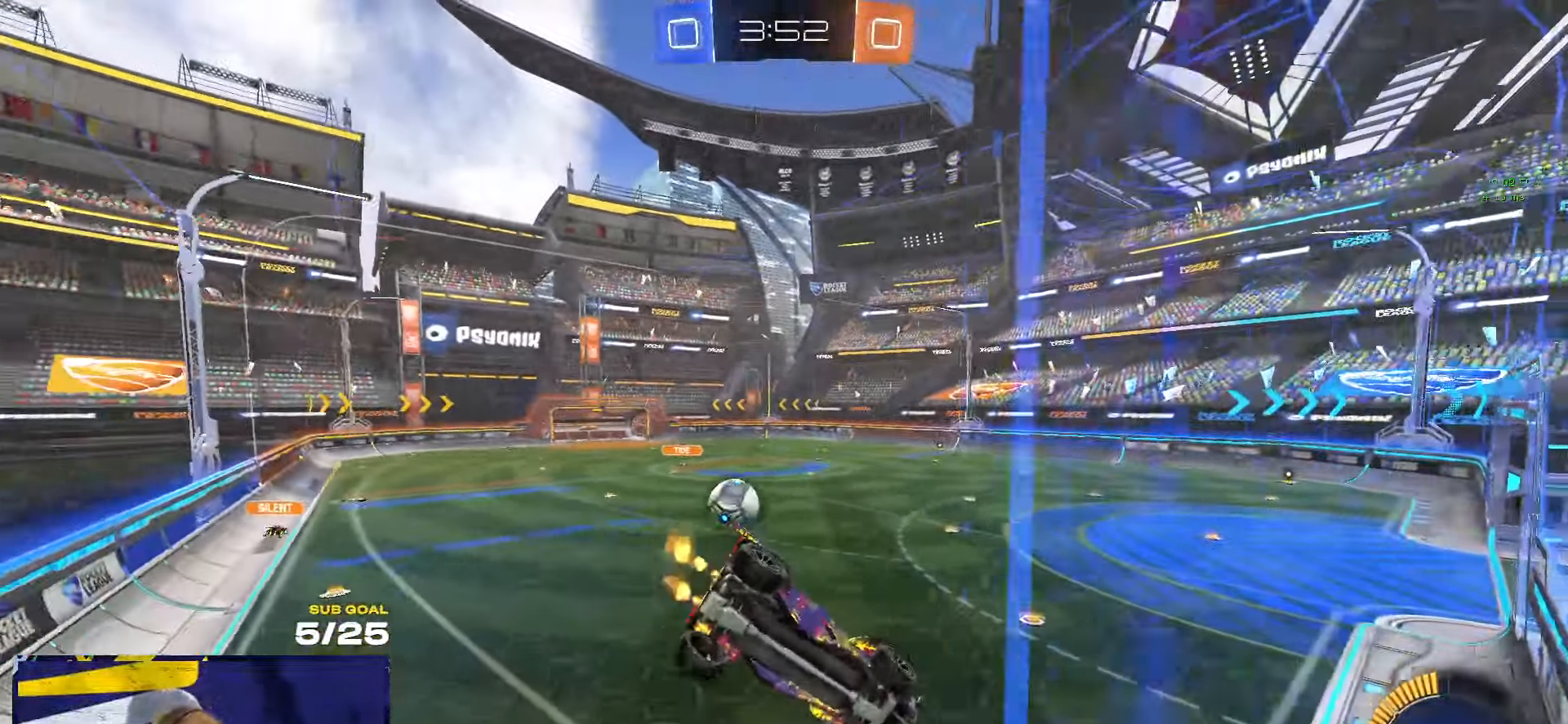
{"dt_ms": 500, "buttons": [], "left_stick": "center", "right_stick": "center", "events": [[66, "A", "down"], [83, "left_stick", "up-right"], [116, "A", "up"], [150, "A", "down"], [217, "left_stick", "down"], [250, "A", "up"], [317, "left_stick", "center"]]}
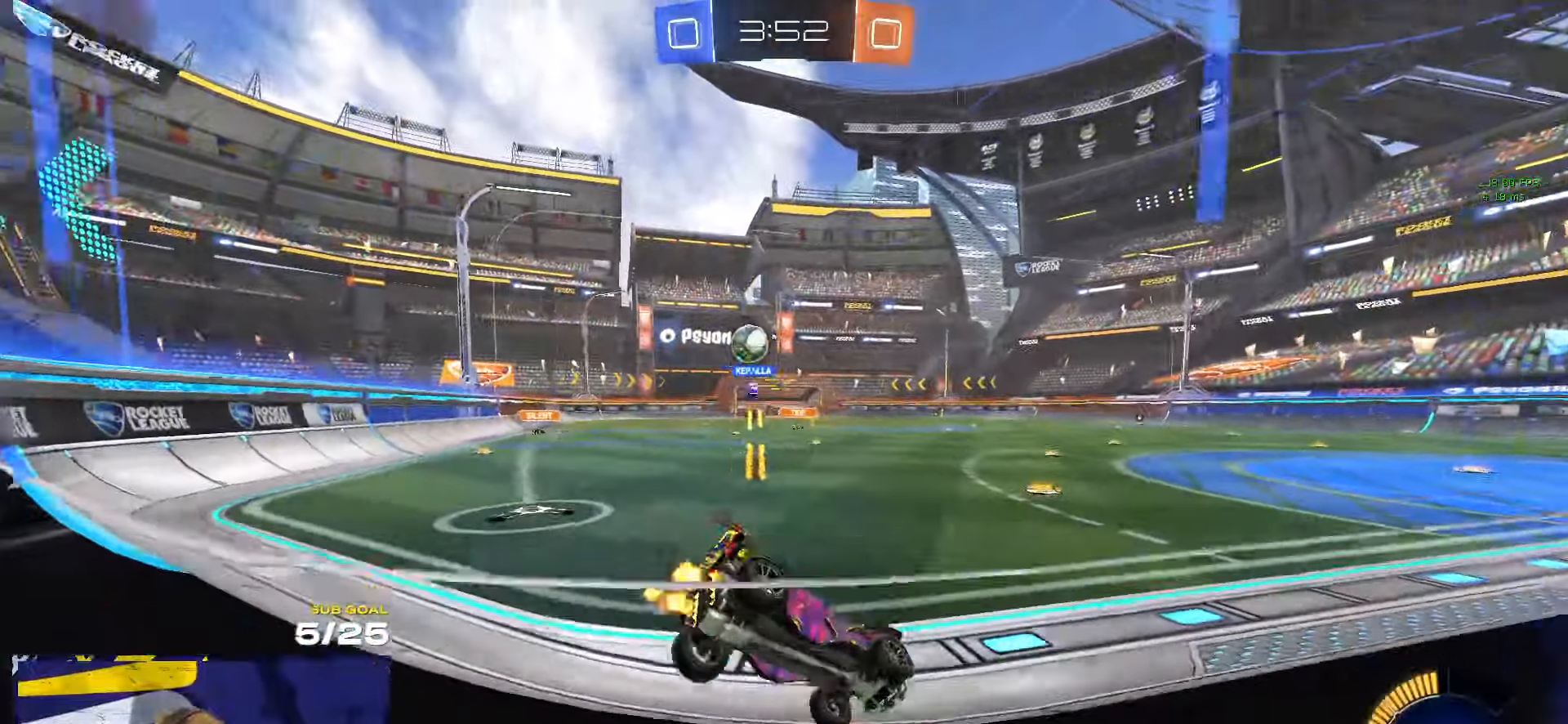
{"dt_ms": 500, "buttons": [], "left_stick": "left", "right_stick": "center", "events": [[83, "left_stick", "left"], [250, "left_stick", "center"], [333, "left_stick", "left"]]}
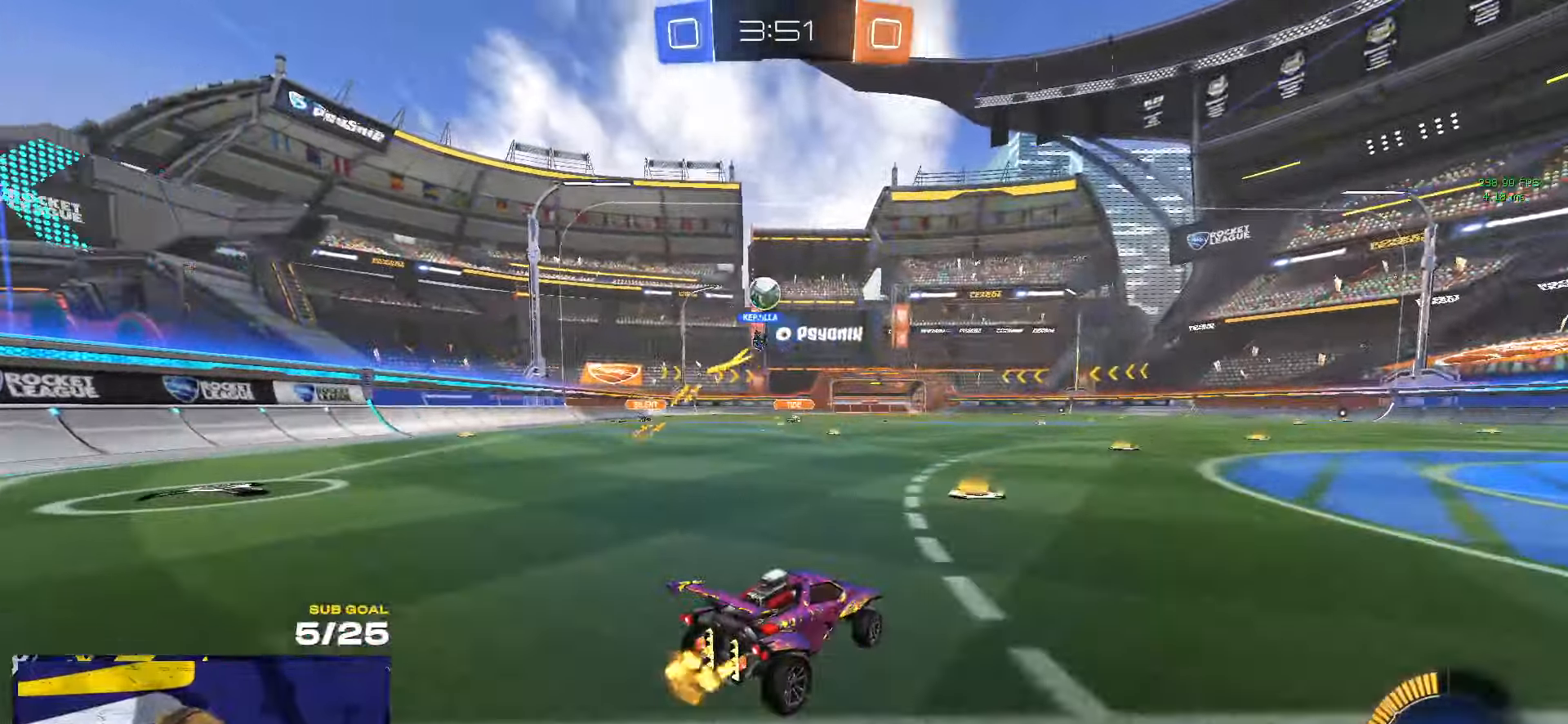
{"dt_ms": 500, "buttons": ["Y", "L3"], "left_stick": "down", "right_stick": "center", "events": [[17, "left_stick", "up-left"], [150, "A", "down"], [167, "L3", "down"], [200, "A", "up"], [217, "left_stick", "up-right"], [233, "A", "down"], [300, "left_stick", "down"], [317, "A", "up"], [467, "Y", "down"]]}
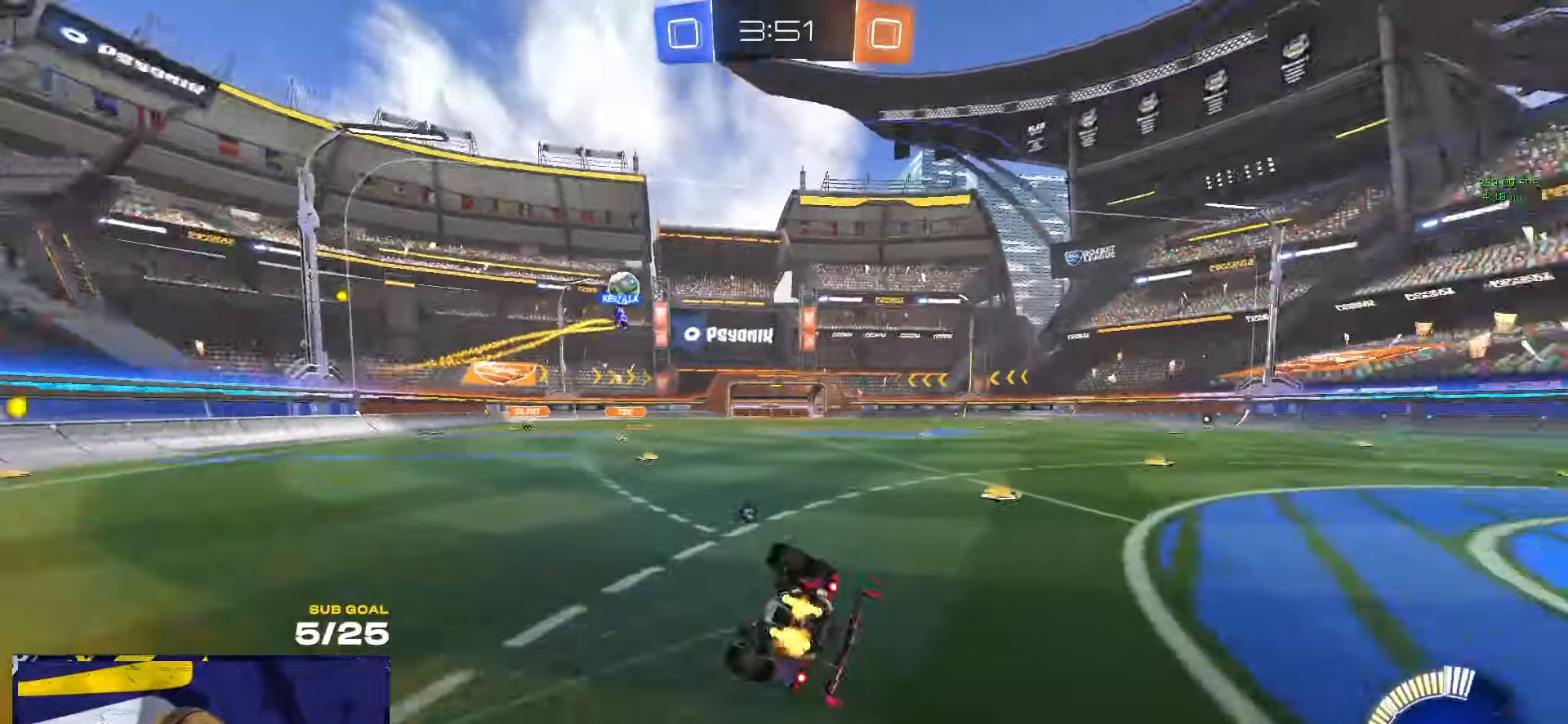
{"dt_ms": 500, "buttons": [], "left_stick": "center", "right_stick": "center", "events": [[33, "left_stick", "down-right"], [50, "Y", "up"], [117, "Y", "down"], [200, "Y", "up"], [500, "L3", "up"], [500, "left_stick", "center"]]}
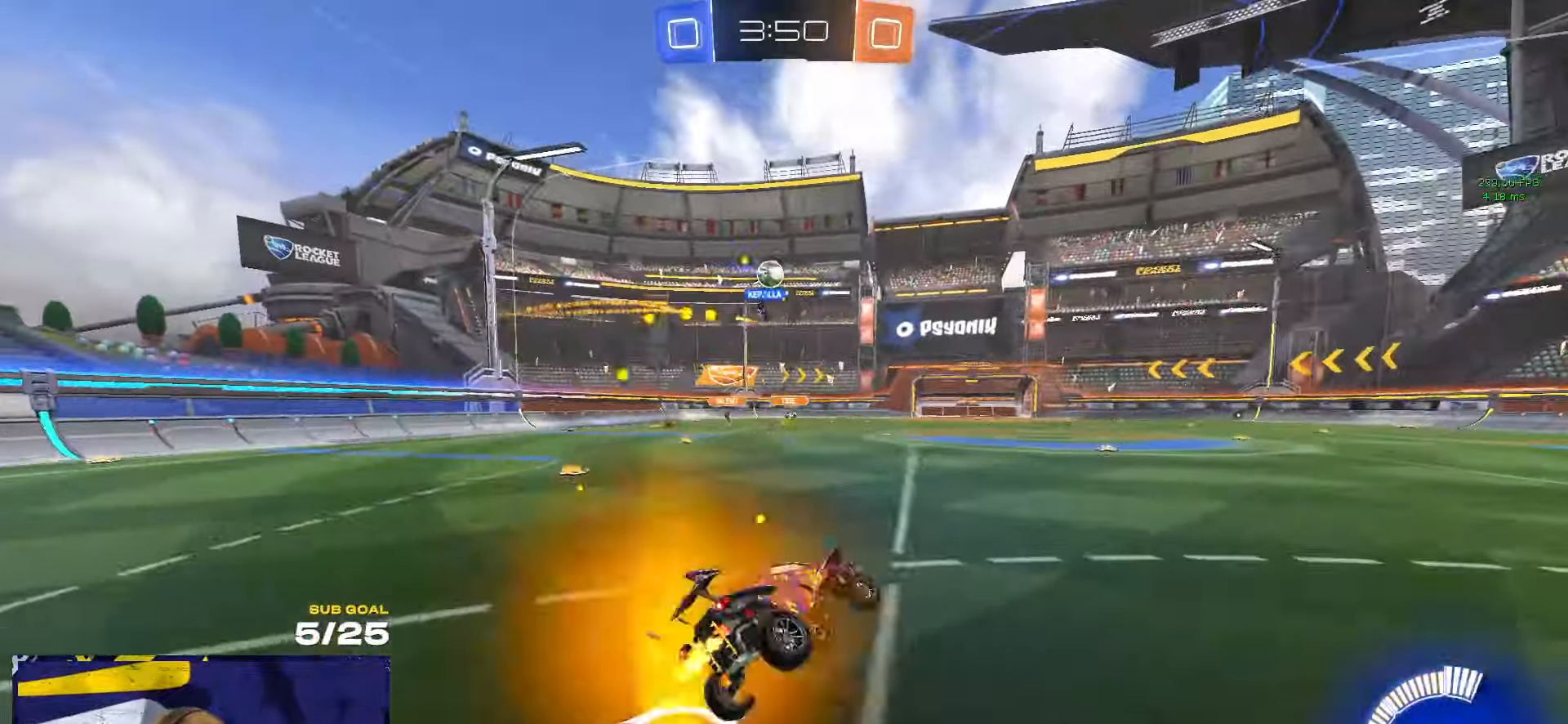
{"dt_ms": 500, "buttons": [], "left_stick": "left", "right_stick": "center", "events": [[17, "left_stick", "down-right"], [50, "left_stick", "center"], [167, "left_stick", "left"]]}
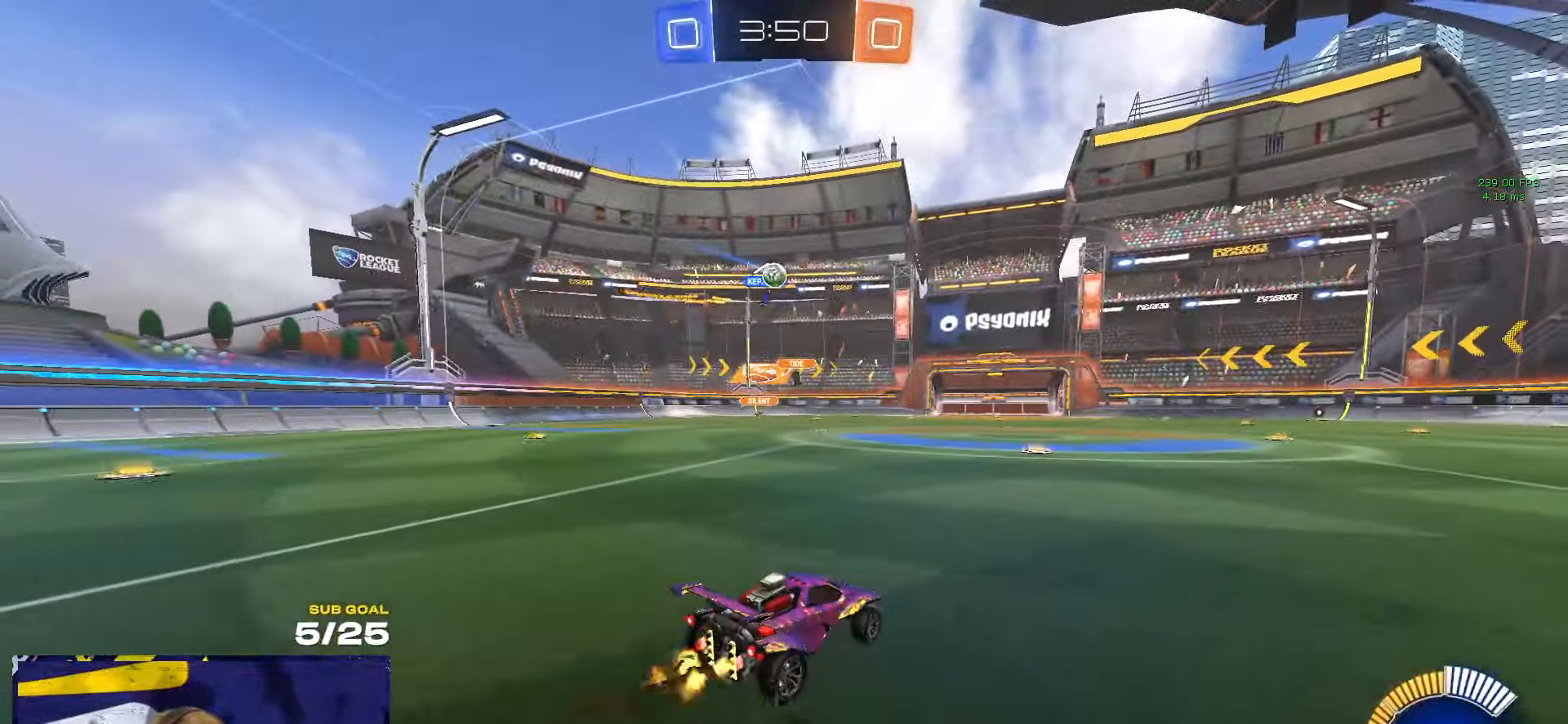
{"dt_ms": 500, "buttons": [], "left_stick": "center", "right_stick": "center", "events": [[17, "R1", "down"], [33, "left_stick", "center"], [117, "R1", "up"], [183, "R1", "down"], [250, "R1", "up"], [367, "L1", "down"], [367, "left_stick", "left"], [433, "L1", "up"], [467, "left_stick", "center"]]}
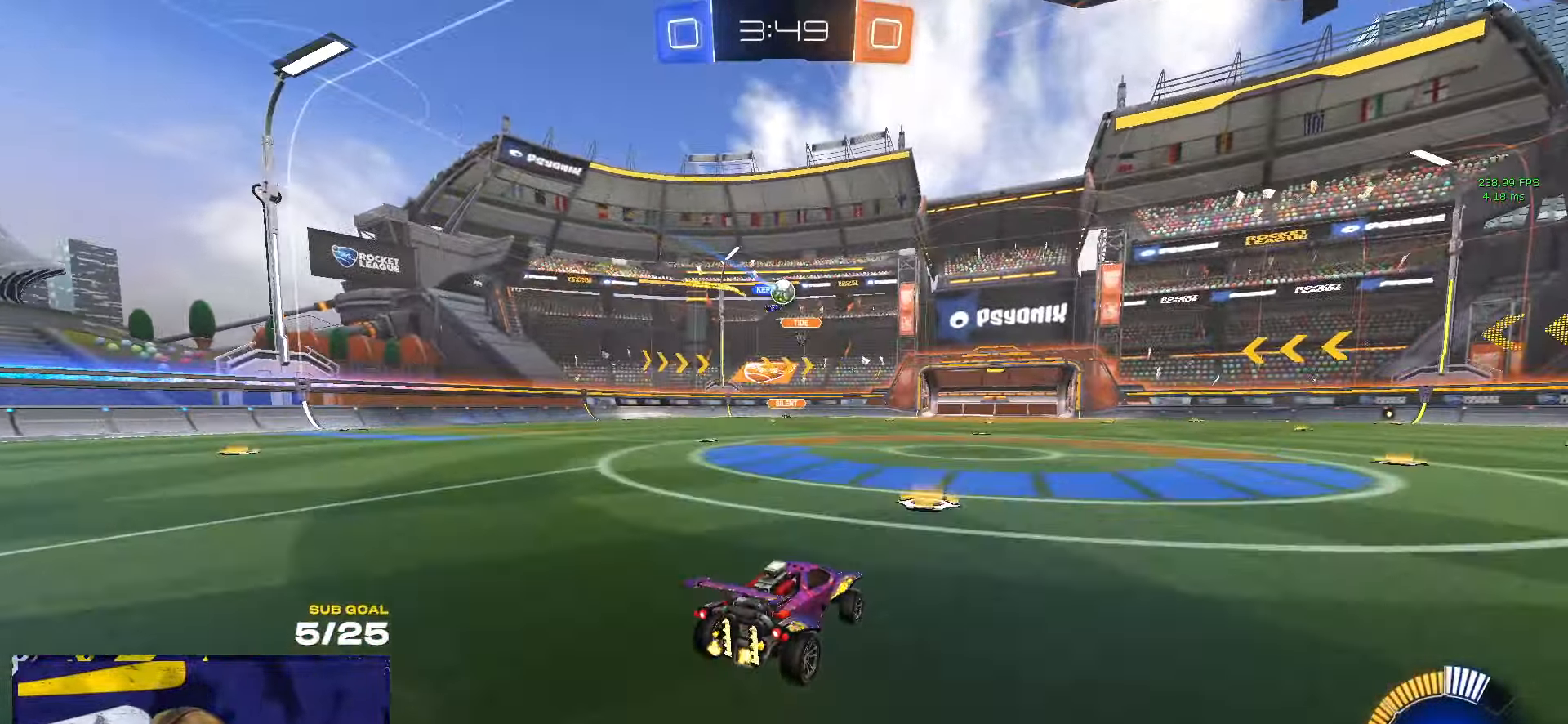
{"dt_ms": 500, "buttons": [], "left_stick": "center", "right_stick": "center", "events": [[117, "left_stick", "left"], [200, "left_stick", "center"]]}
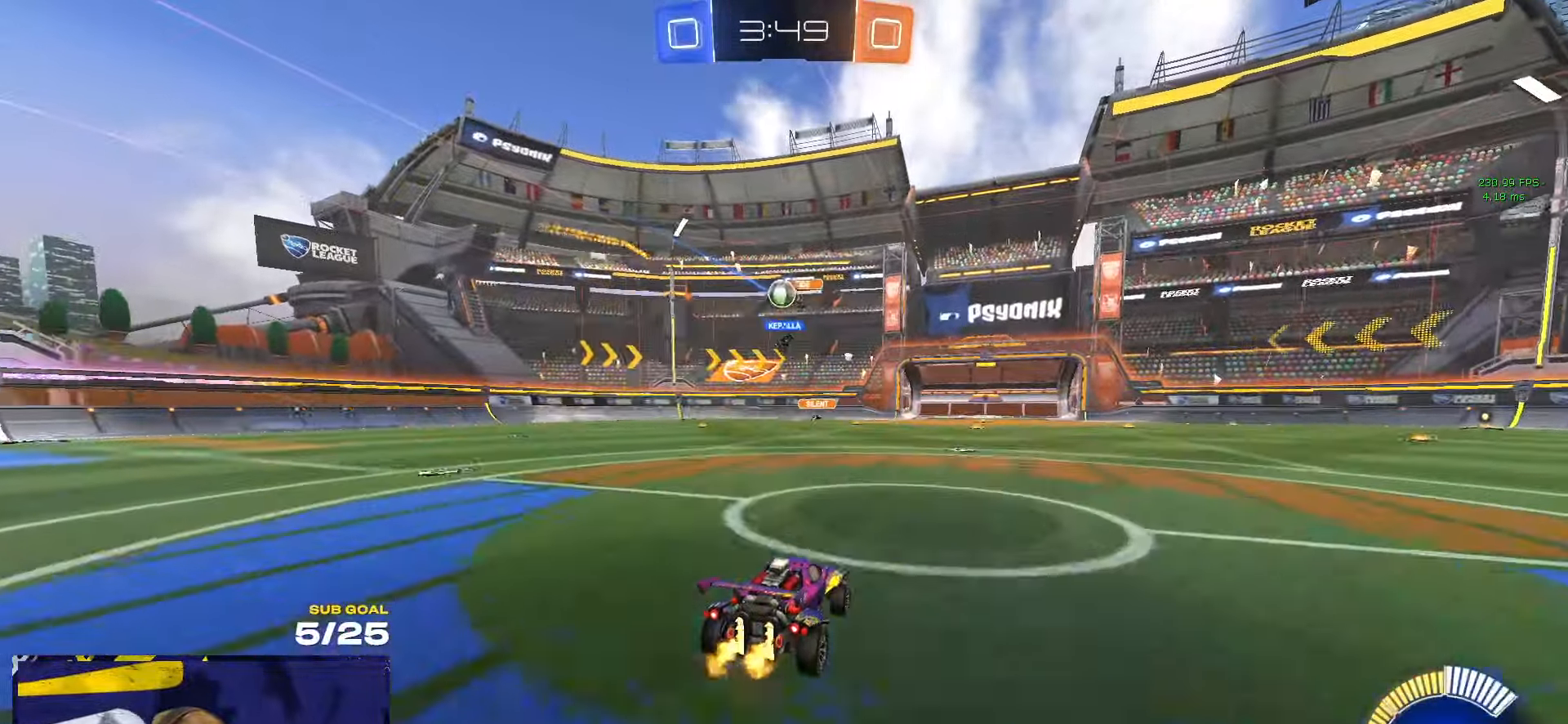
{"dt_ms": 500, "buttons": [], "left_stick": "center", "right_stick": "center", "events": [[17, "left_stick", "left"], [133, "R1", "down"], [150, "left_stick", "center"], [300, "R1", "up"], [333, "left_stick", "right"], [383, "left_stick", "center"]]}
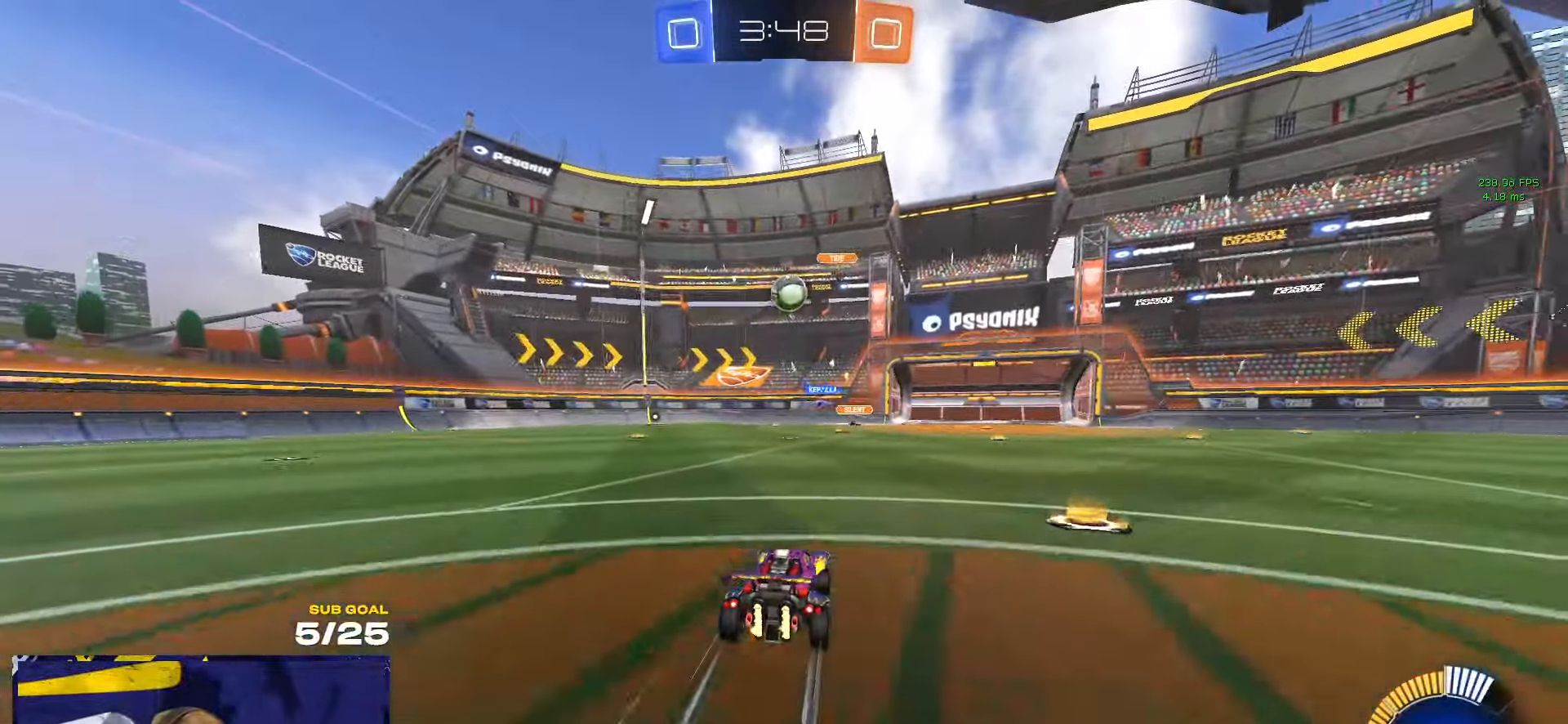
{"dt_ms": 500, "buttons": [], "left_stick": "right", "right_stick": "center", "events": [[467, "left_stick", "right"]]}
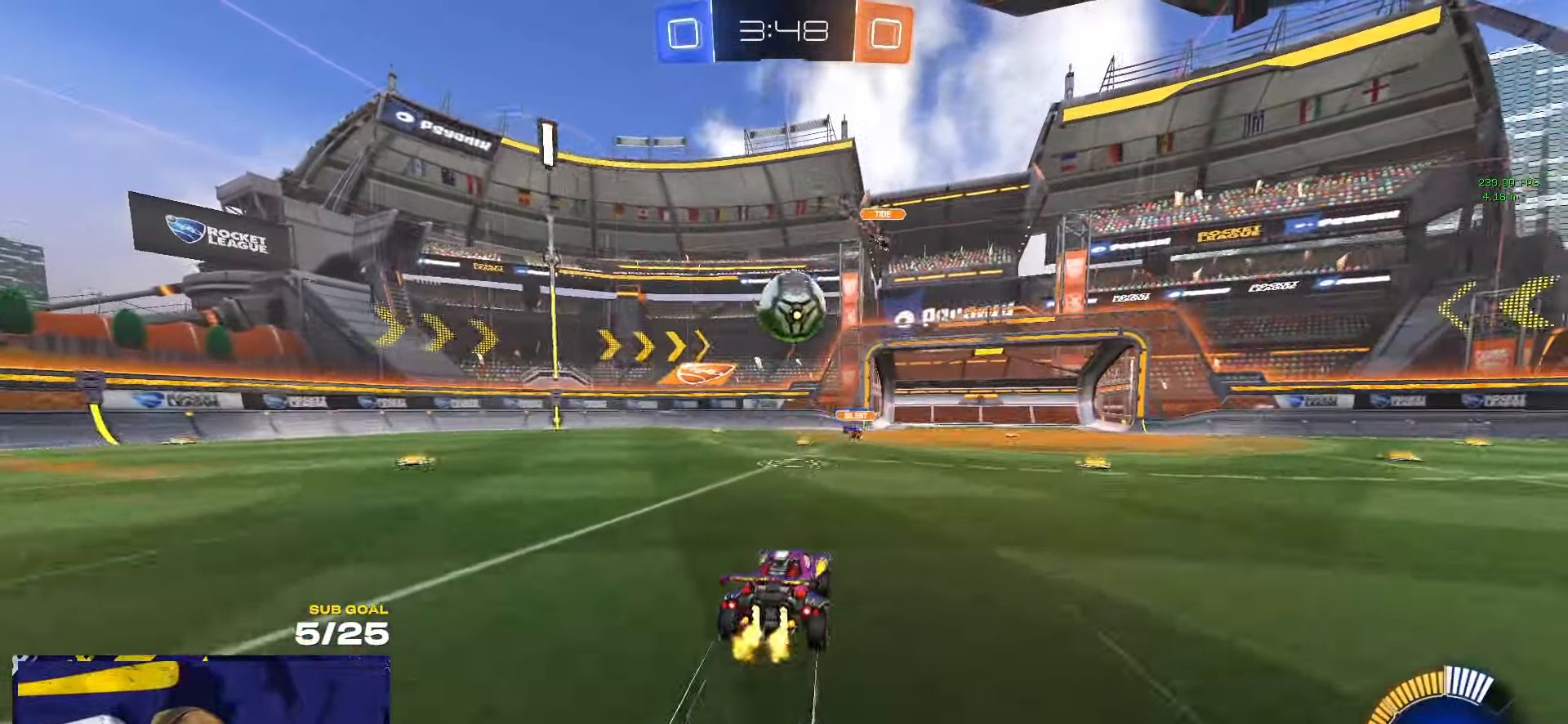
{"dt_ms": 500, "buttons": ["R1"], "left_stick": "left", "right_stick": "center", "events": [[33, "left_stick", "center"], [83, "R1", "down"], [233, "left_stick", "left"], [250, "X", "down"], [317, "X", "up"]]}
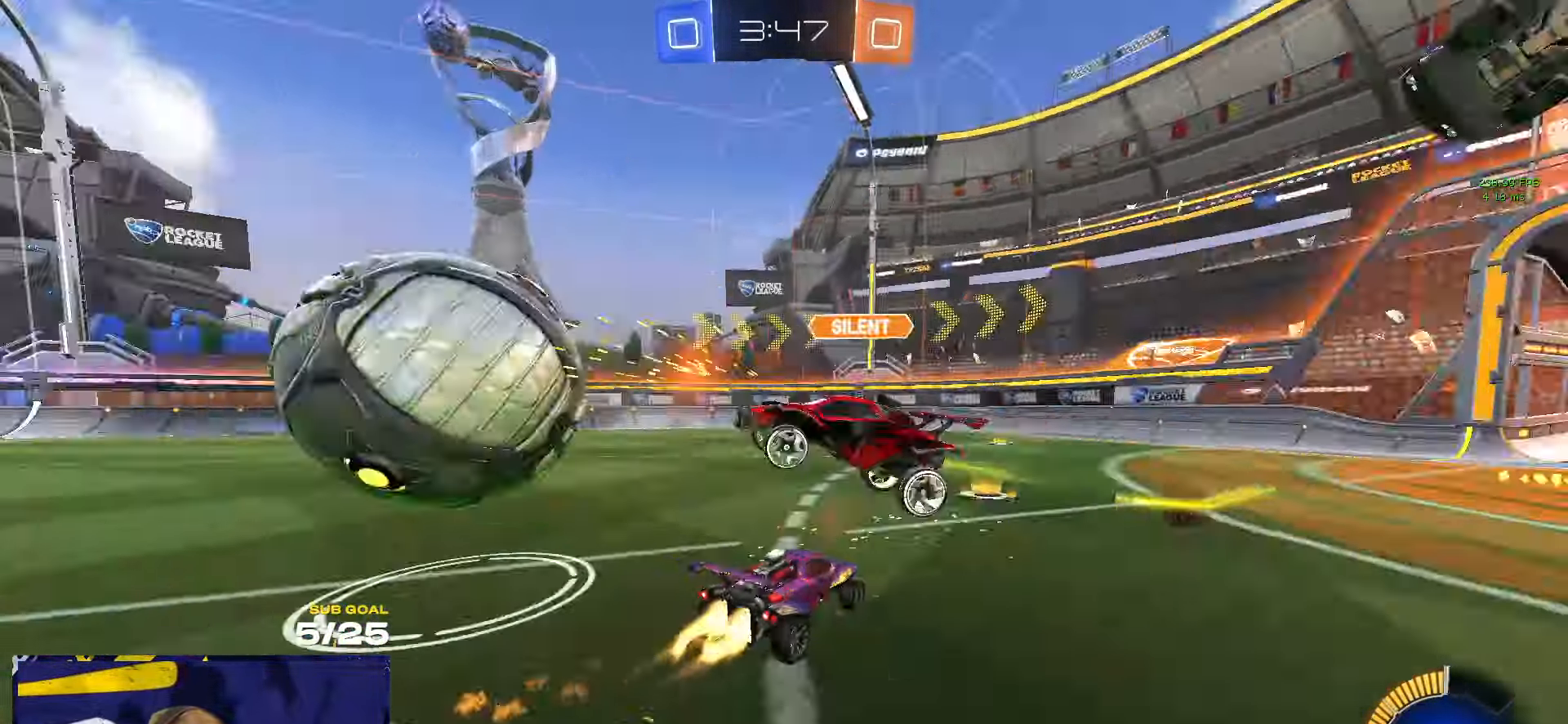
{"dt_ms": 500, "buttons": ["R1"], "left_stick": "left", "right_stick": "center", "events": [[267, "X", "down"], [350, "X", "up"]]}
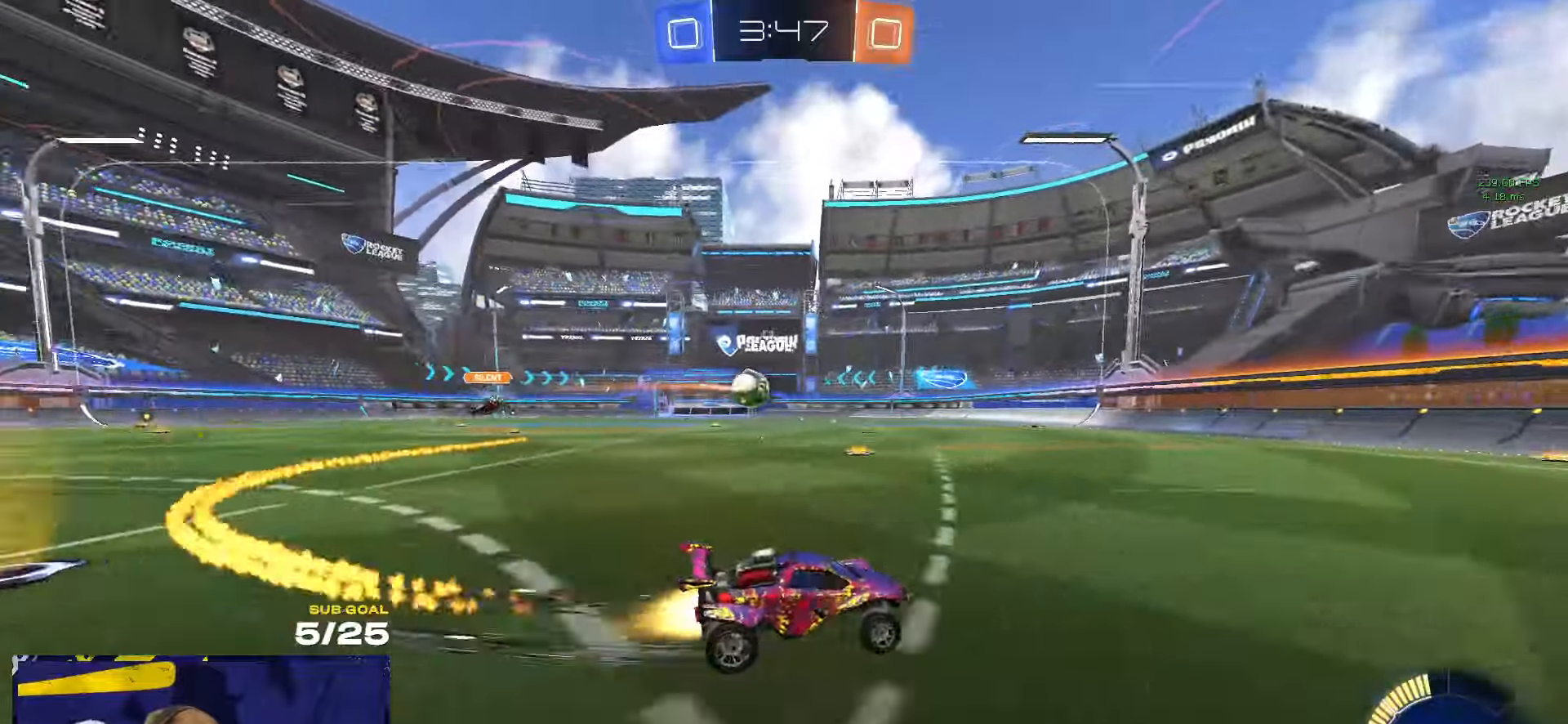
{"dt_ms": 500, "buttons": ["L1"], "left_stick": "left", "right_stick": "center", "events": [[17, "X", "down"], [34, "X", "up"], [234, "R1", "up"], [417, "A", "down"], [434, "L1", "down"], [467, "A", "up"]]}
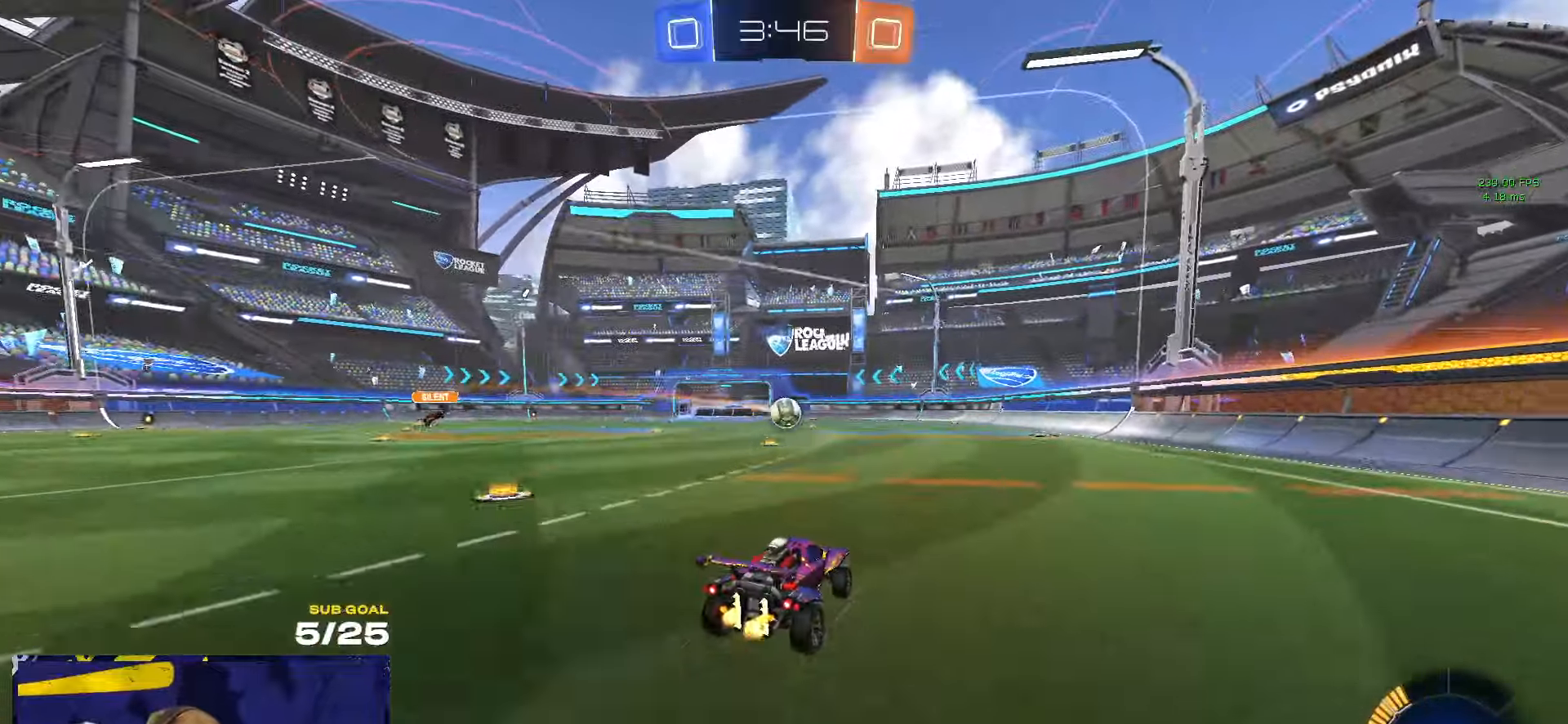
{"dt_ms": 500, "buttons": ["L1"], "left_stick": "down-left", "right_stick": "left", "events": [[17, "A", "down"], [50, "left_stick", "down-left"], [134, "A", "up"], [467, "right_stick", "left"]]}
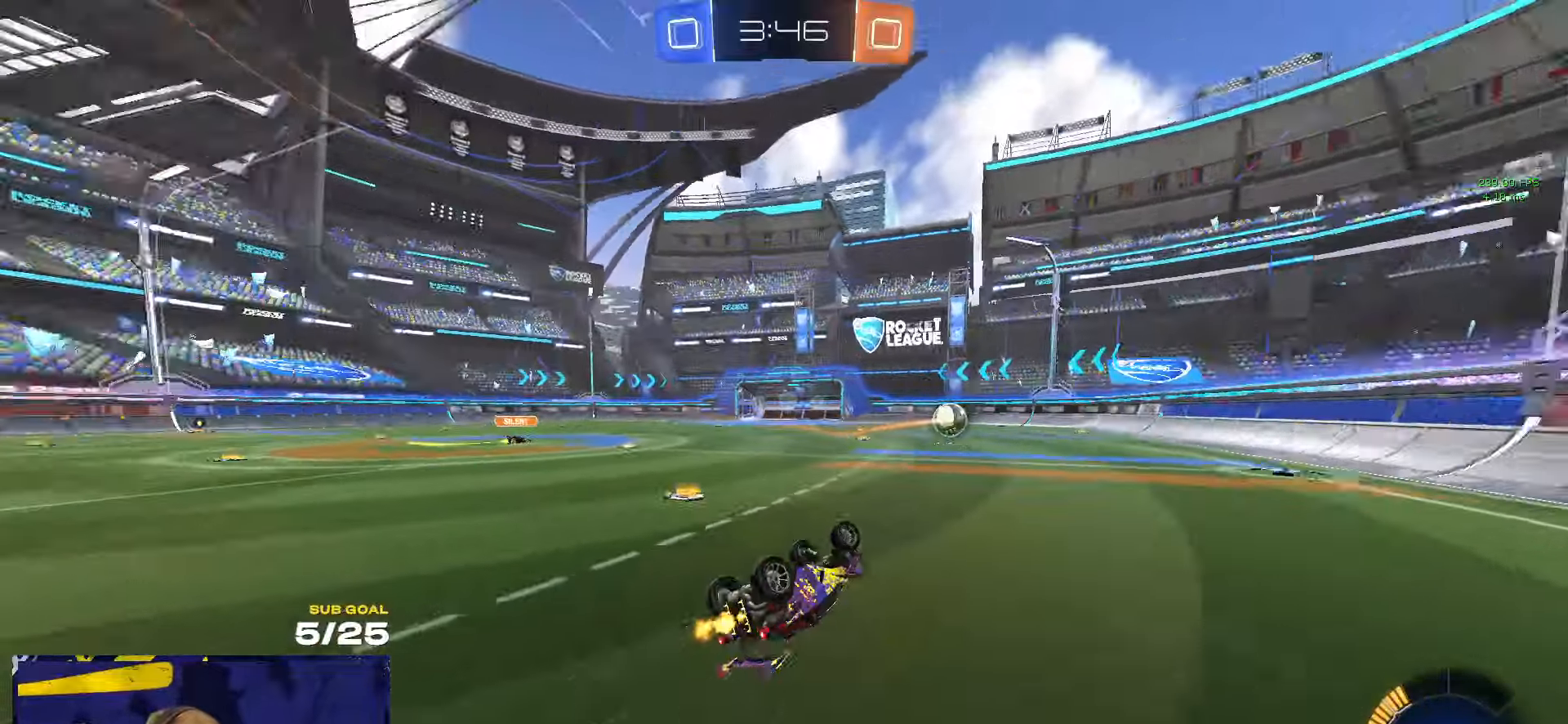
{"dt_ms": 500, "buttons": [], "left_stick": "center", "right_stick": "center", "events": [[300, "L1", "up"], [350, "left_stick", "center"], [434, "right_stick", "center"]]}
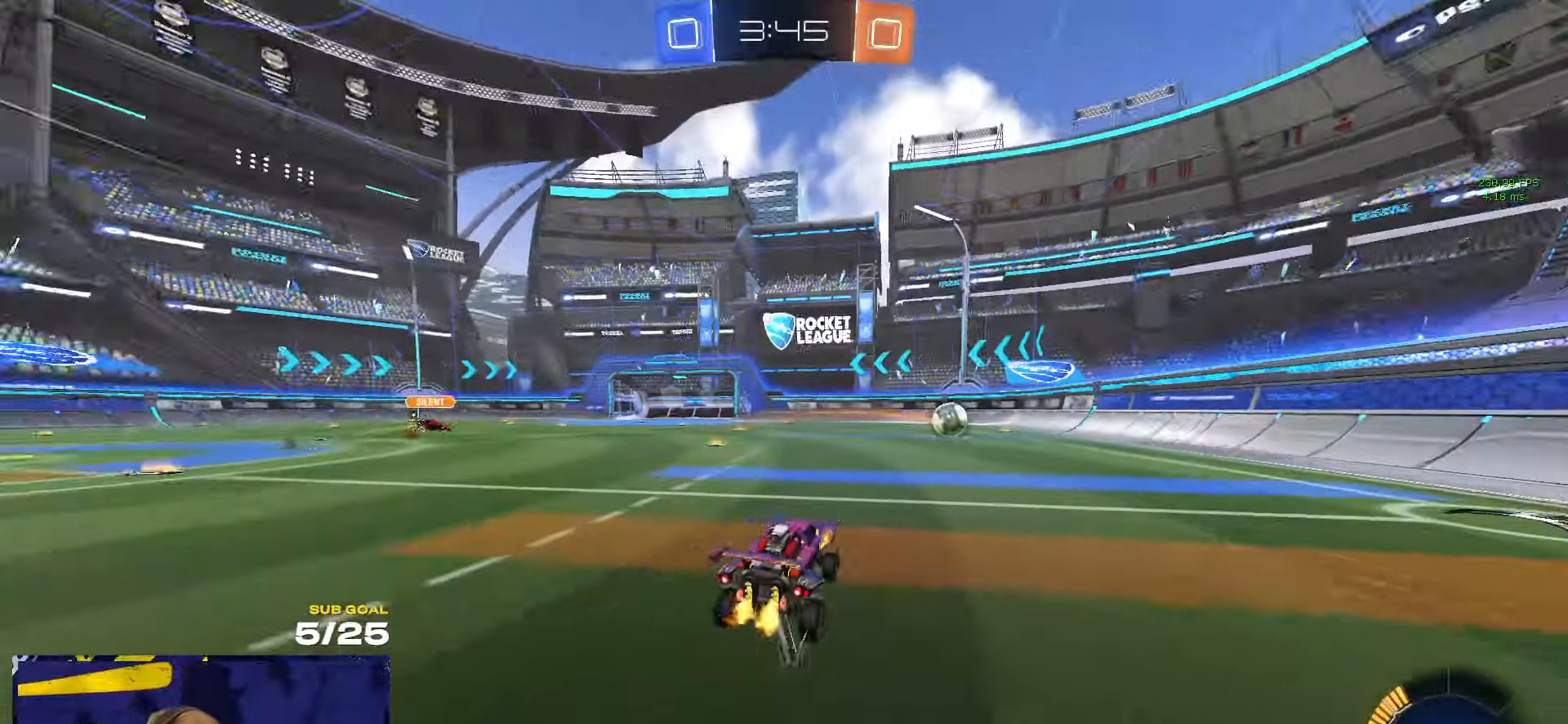
{"dt_ms": 500, "buttons": [], "left_stick": "center", "right_stick": "center", "events": []}
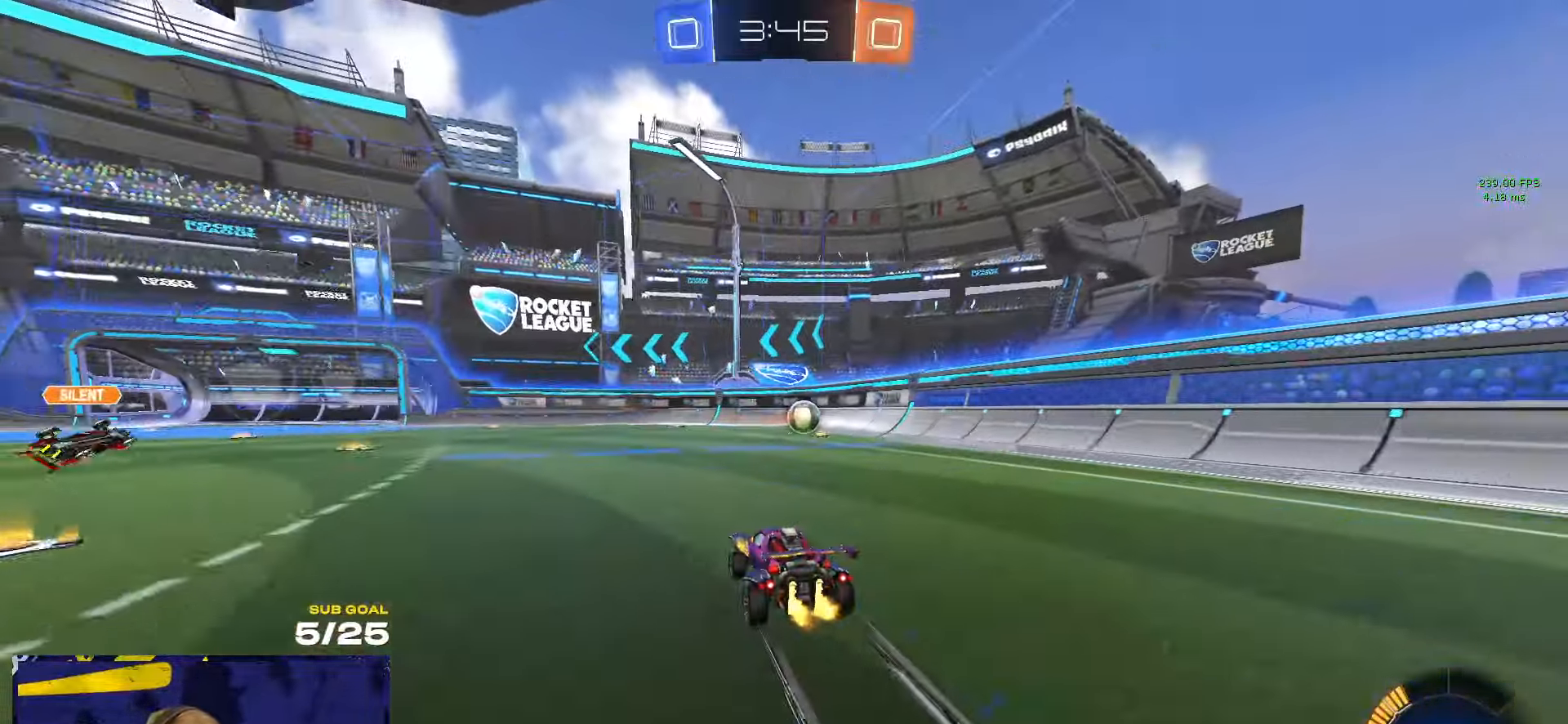
{"dt_ms": 500, "buttons": ["A"], "left_stick": "down", "right_stick": "center", "events": [[400, "A", "down"], [417, "left_stick", "down-right"], [467, "left_stick", "down"]]}
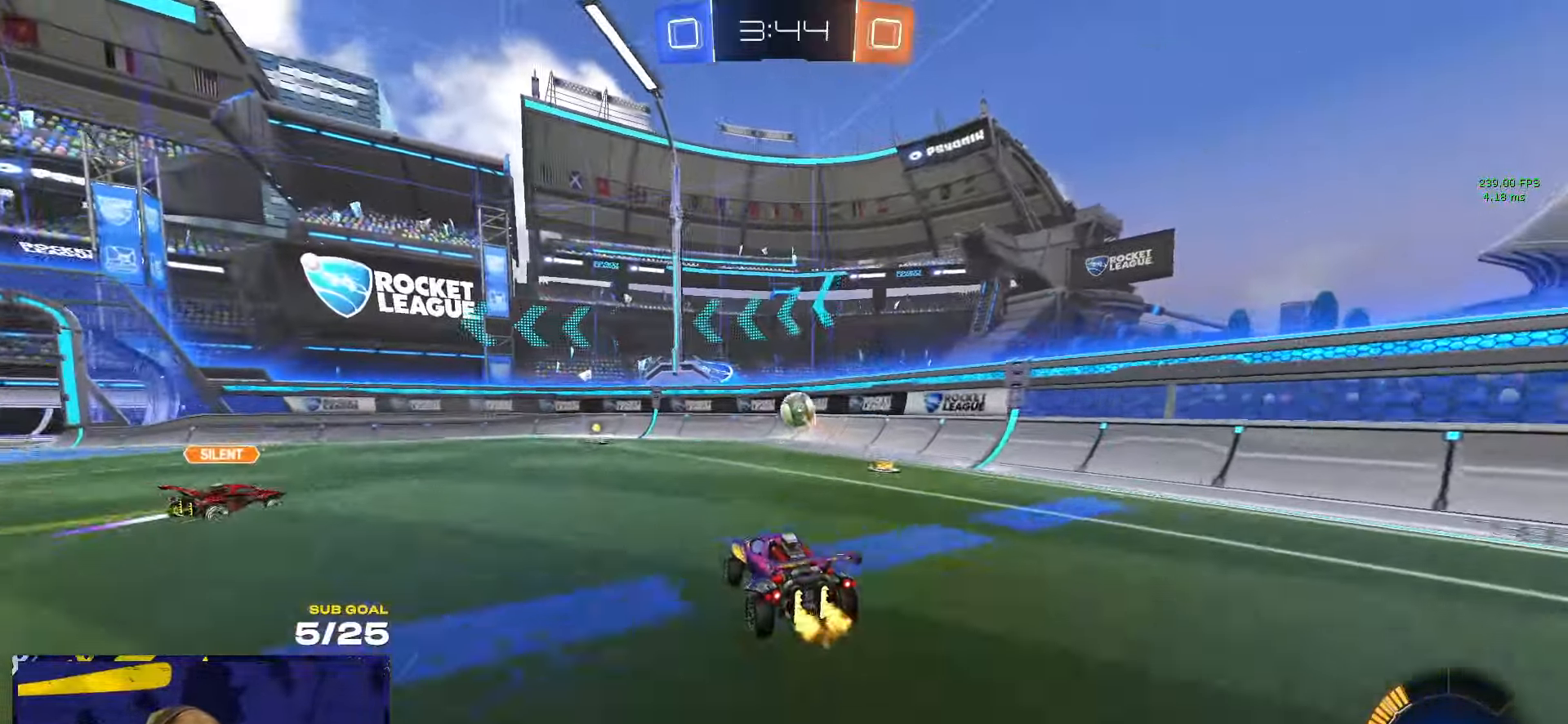
{"dt_ms": 500, "buttons": ["R1"], "left_stick": "up-left", "right_stick": "center", "events": [[84, "R1", "down"], [167, "A", "up"], [284, "left_stick", "up-left"], [350, "L1", "down"], [467, "L1", "up"]]}
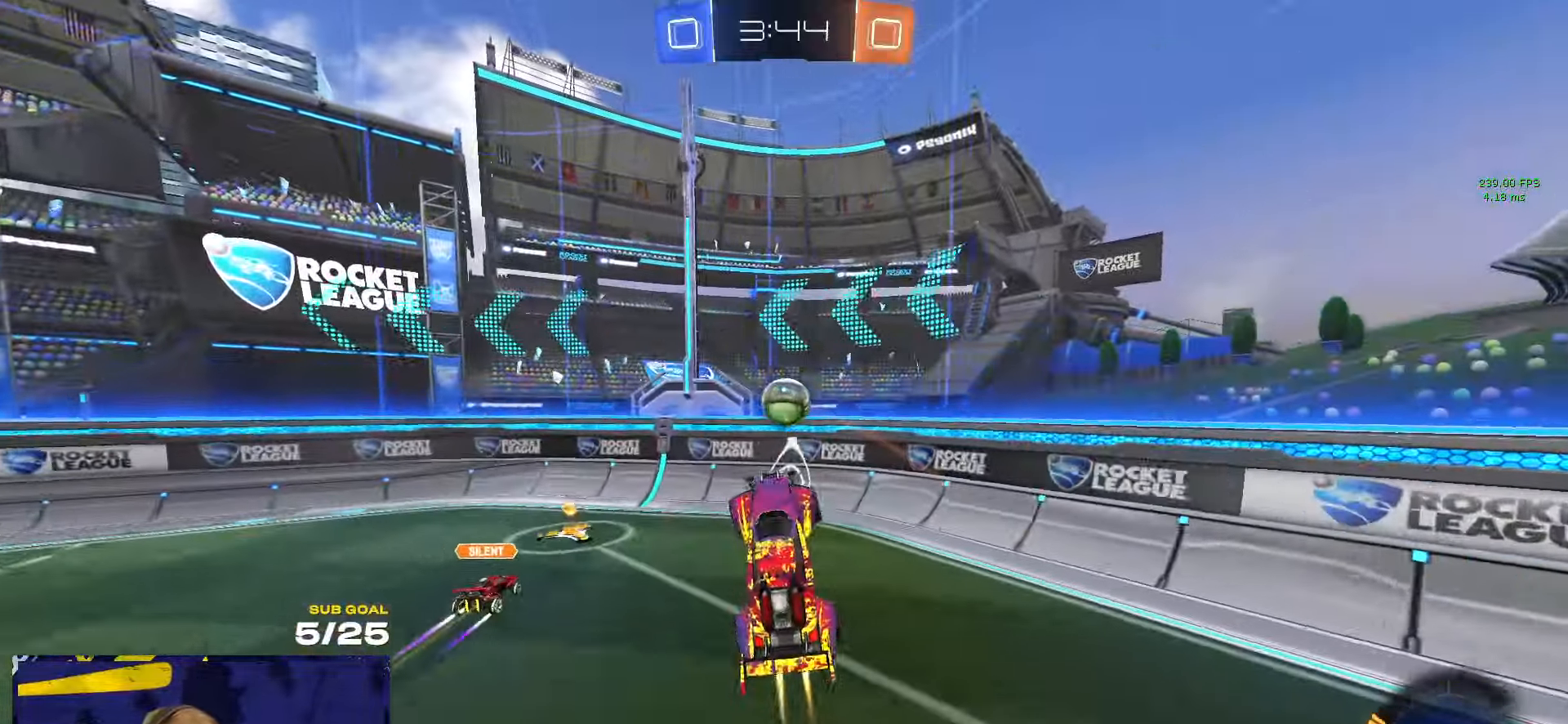
{"dt_ms": 500, "buttons": [], "left_stick": "up", "right_stick": "center", "events": [[117, "R1", "up"], [234, "left_stick", "down"], [384, "left_stick", "up-left"], [434, "left_stick", "up"]]}
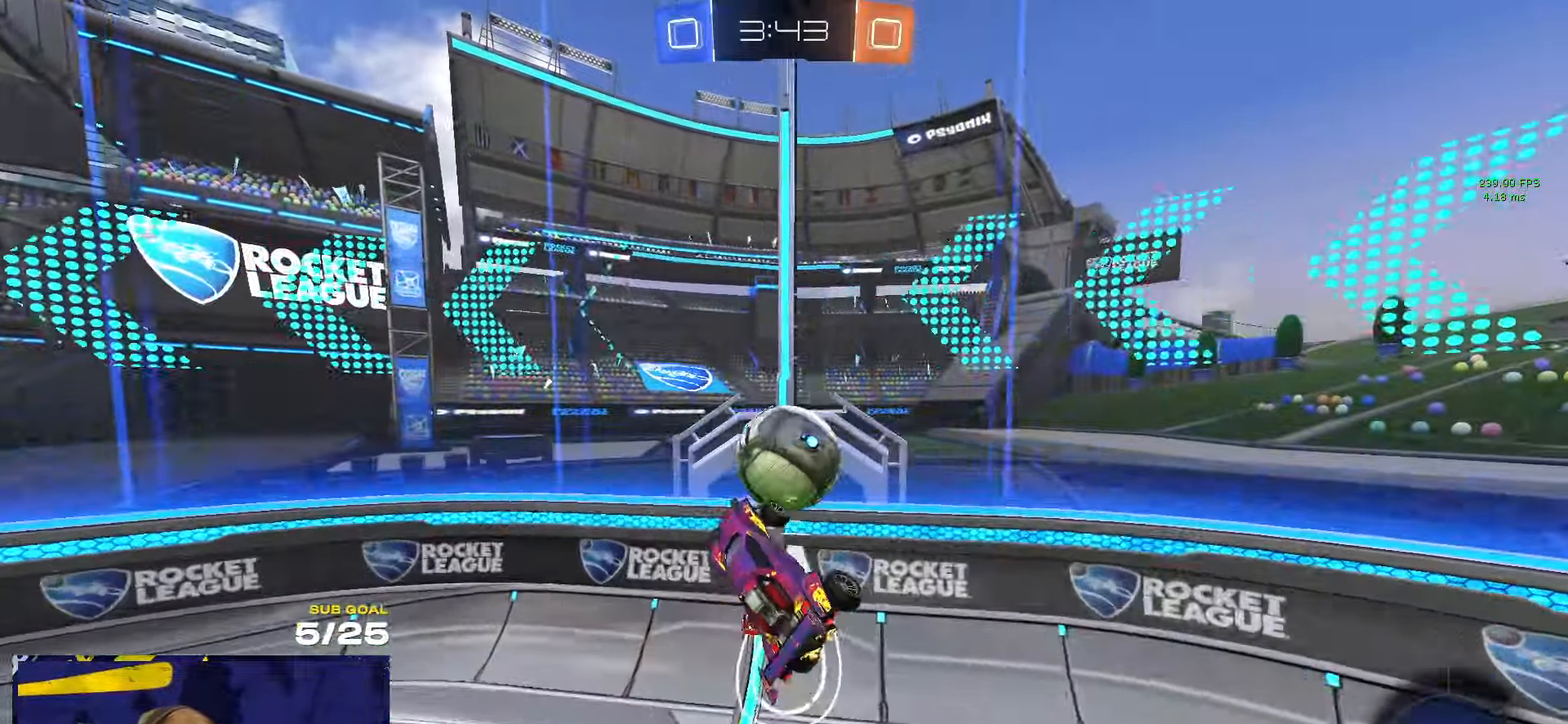
{"dt_ms": 1000, "buttons": [], "left_stick": "center", "right_stick": "center"}
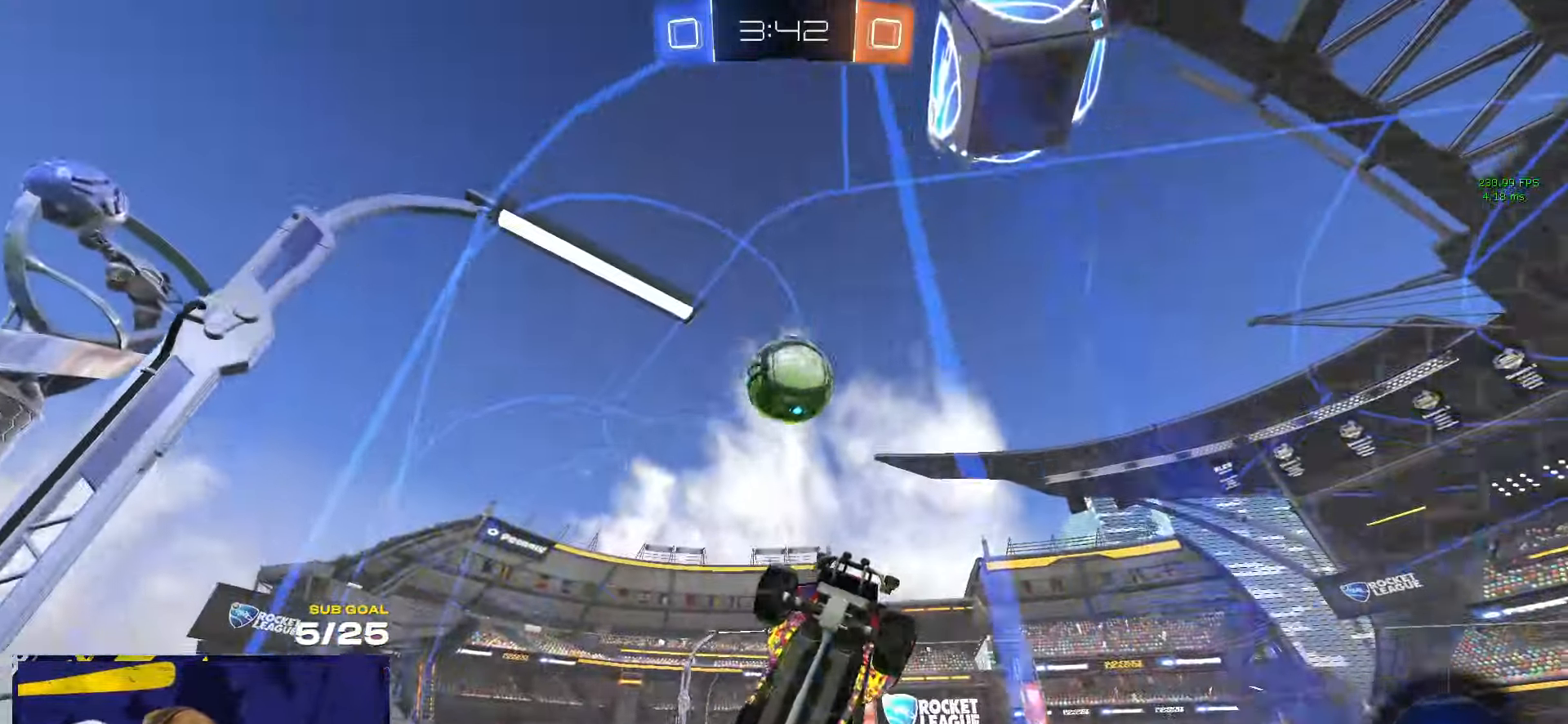
{"dt_ms": 500, "buttons": ["A", "L3"], "left_stick": "down-left", "right_stick": "center", "events": [[200, "left_stick", "left"], [300, "L2", "down"], [383, "L2", "up"], [416, "A", "down"], [433, "left_stick", "down-left"], [483, "L3", "down"]]}
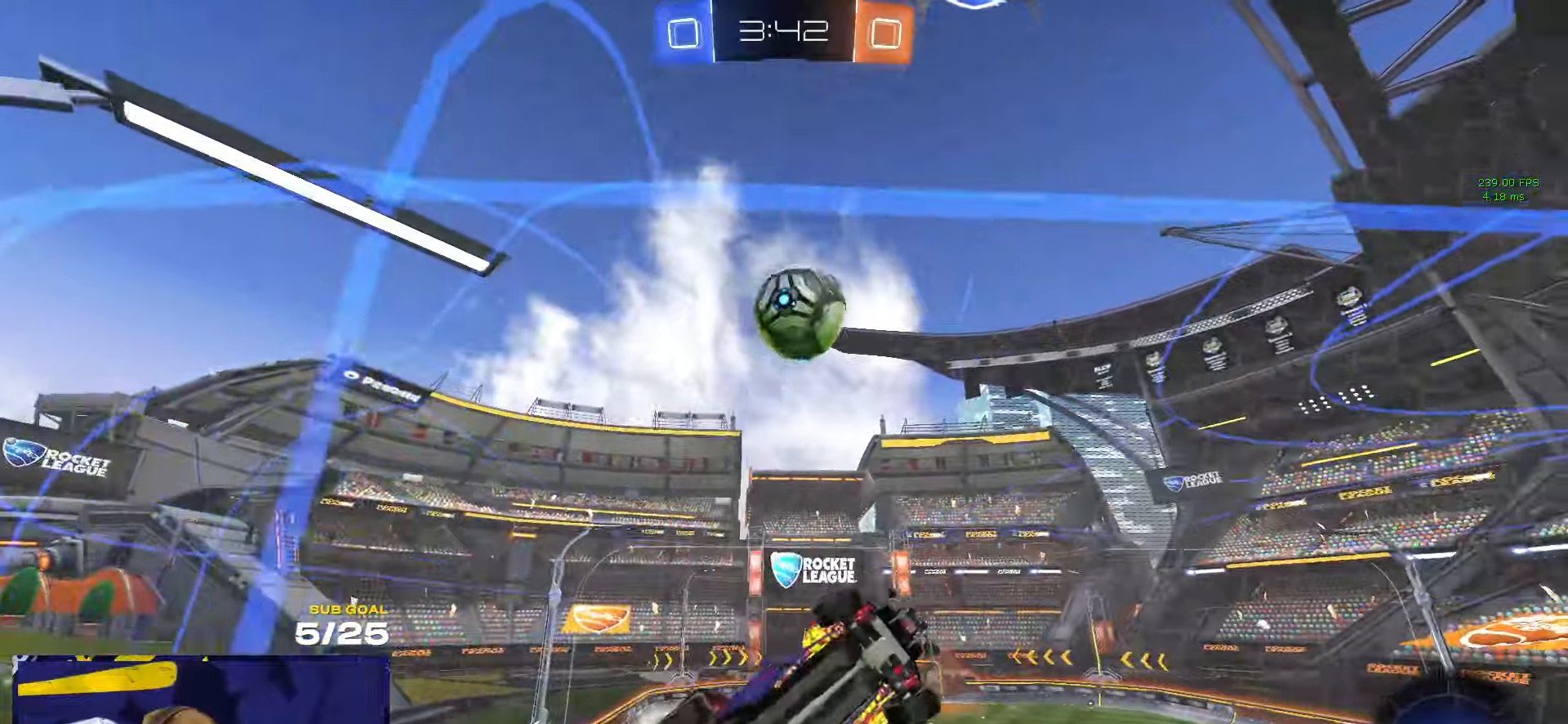
{"dt_ms": 500, "buttons": ["R1", "L3"], "left_stick": "down", "right_stick": "center", "events": [[66, "R1", "down"], [116, "A", "up"], [150, "R1", "up"], [216, "R1", "down"], [216, "left_stick", "left"], [416, "left_stick", "down"]]}
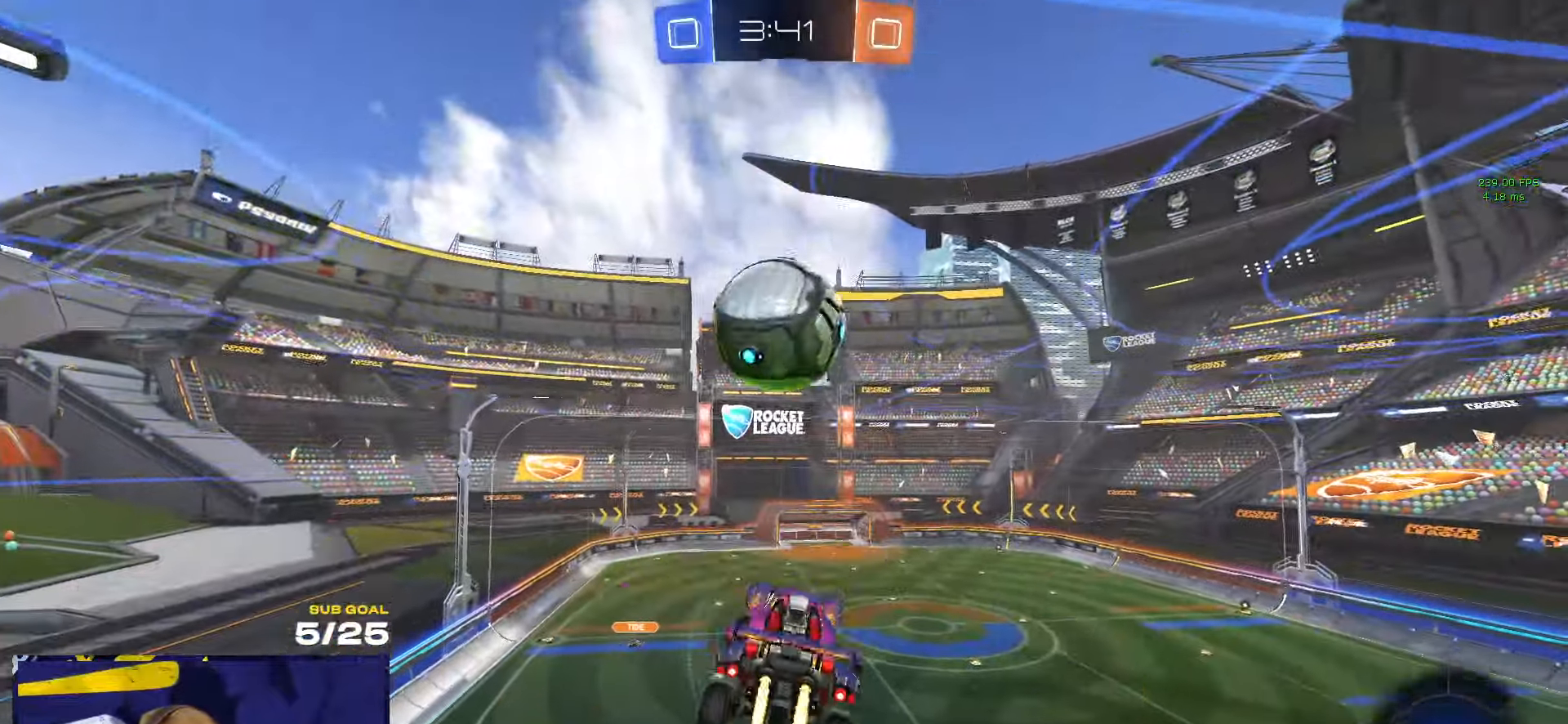
{"dt_ms": 500, "buttons": ["R1"], "left_stick": "down", "right_stick": "center", "events": [[50, "L1", "down"], [50, "L3", "up"], [50, "left_stick", "left"], [133, "L3", "down"], [166, "A", "down"], [200, "left_stick", "up"], [250, "L1", "up"], [283, "A", "up"], [300, "left_stick", "down-left"], [366, "L3", "up"], [483, "left_stick", "down"]]}
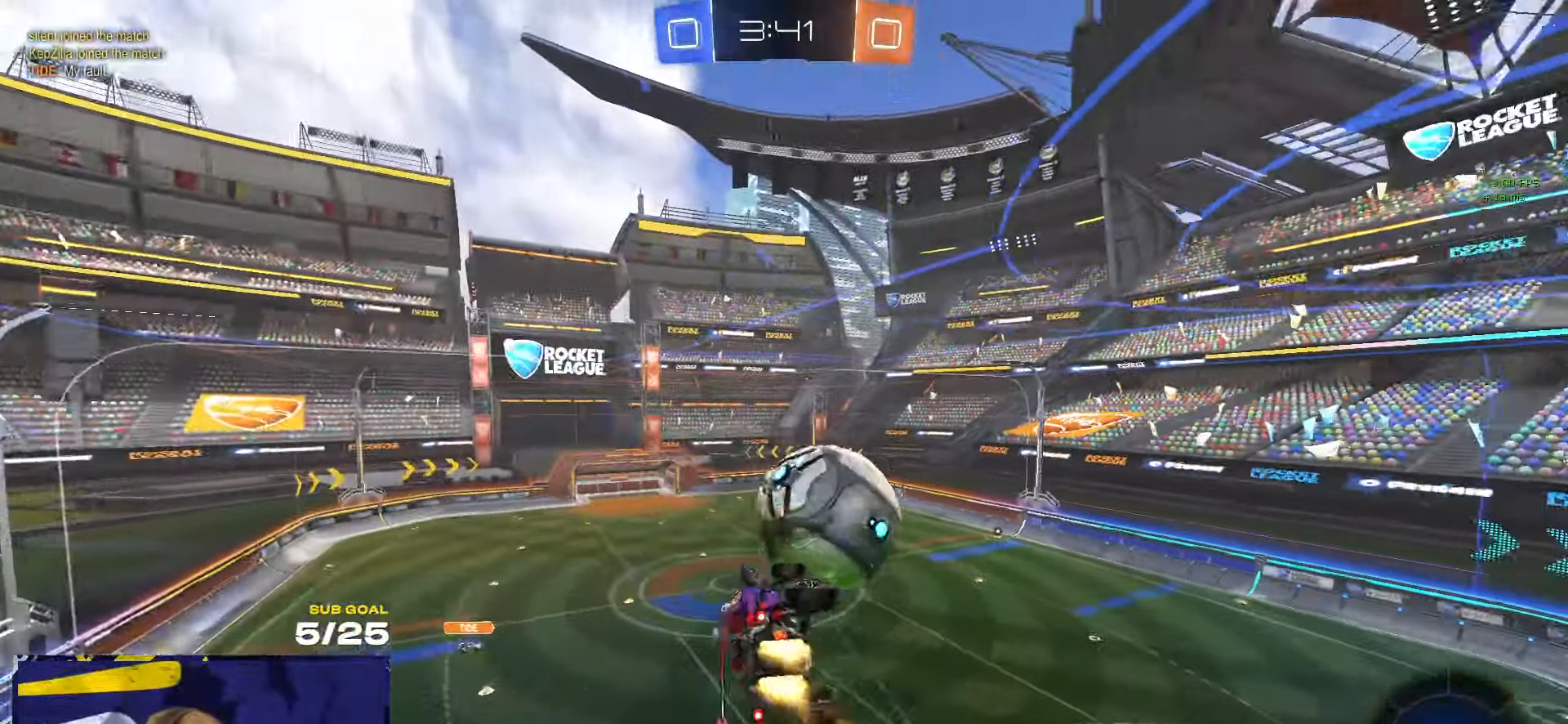
{"dt_ms": 500, "buttons": [], "left_stick": "down", "right_stick": "up-right", "events": [[150, "R1", "up"], [183, "right_stick", "up-right"]]}
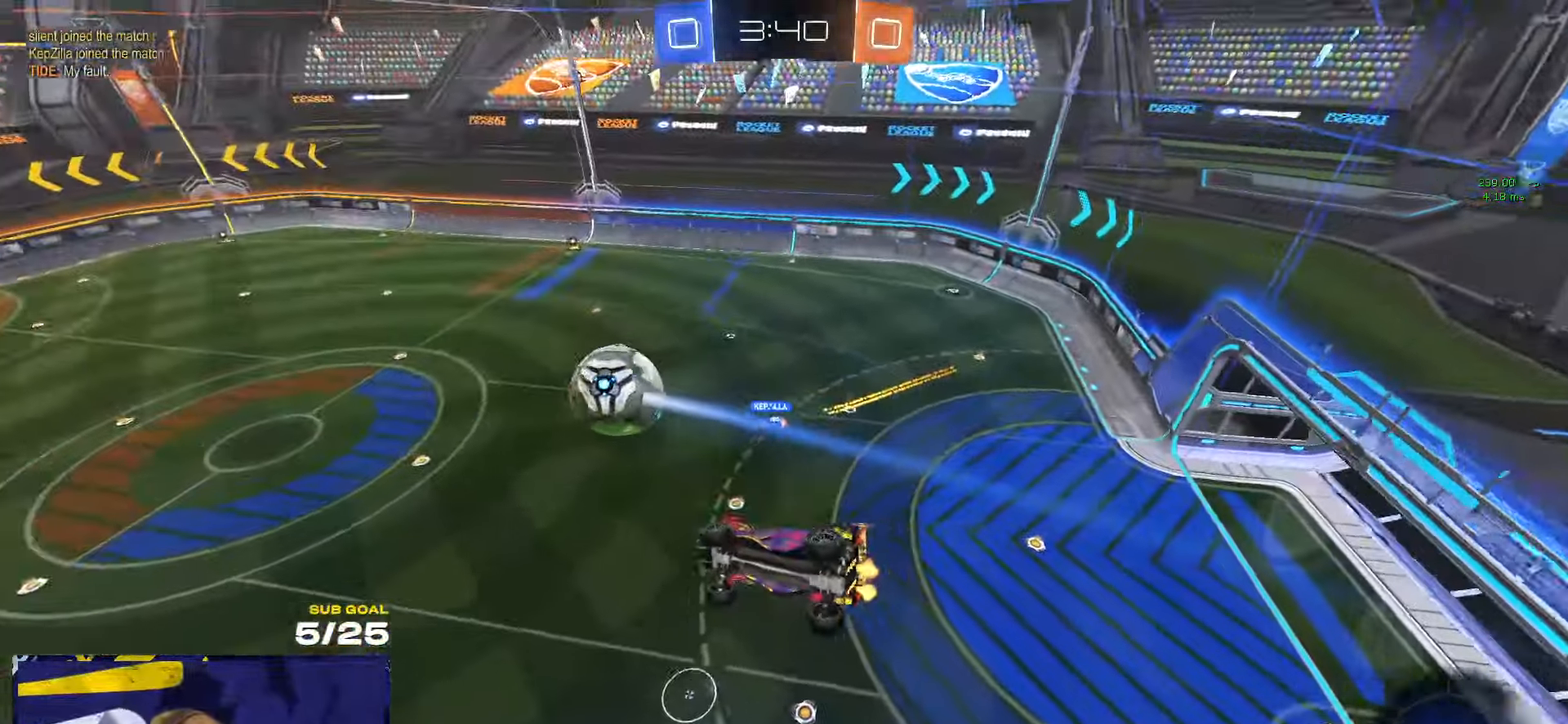
{"dt_ms": 500, "buttons": ["L1"], "left_stick": "left", "right_stick": "center", "events": [[133, "left_stick", "center"], [300, "right_stick", "center"], [350, "L1", "down"], [350, "left_stick", "left"]]}
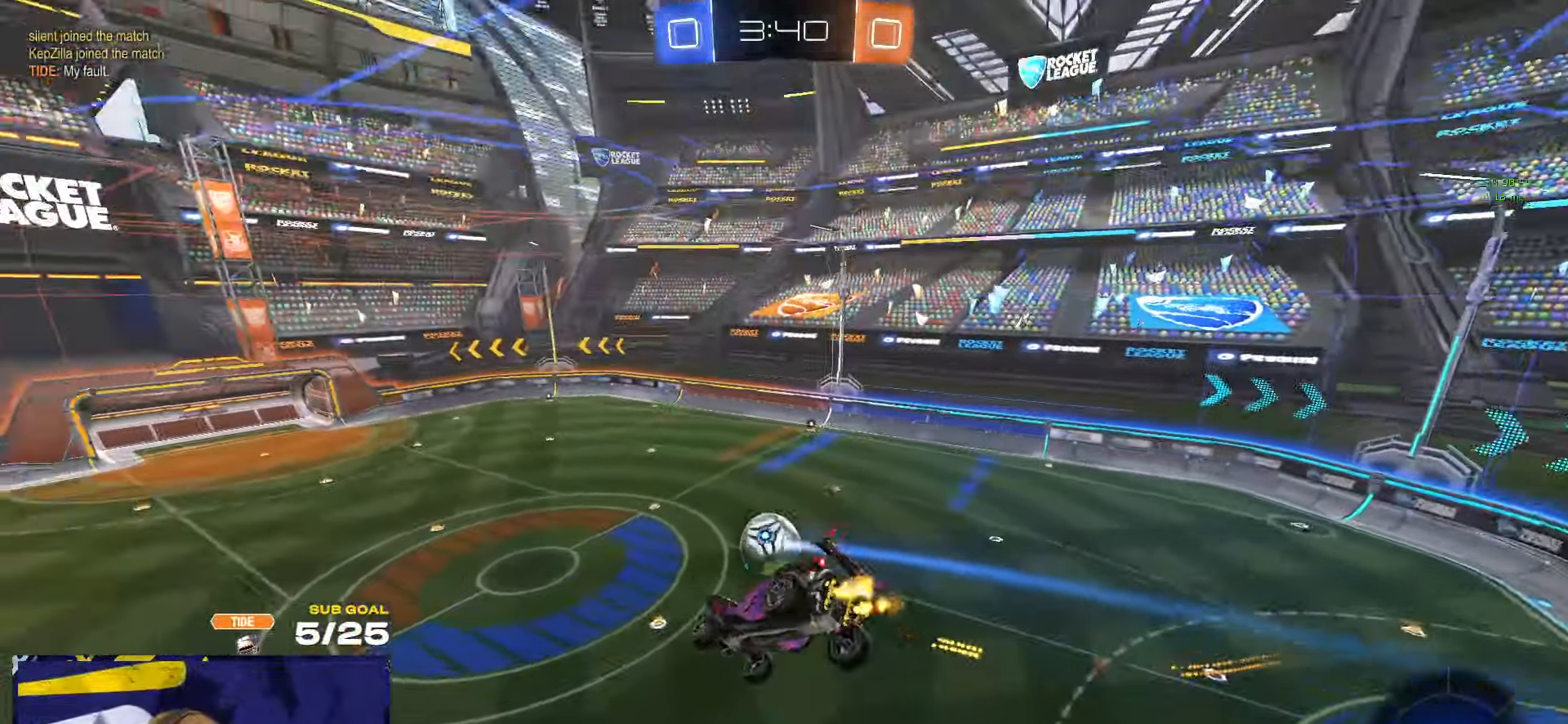
{"dt_ms": 500, "buttons": [], "left_stick": "center", "right_stick": "center", "events": [[83, "L1", "up"], [100, "left_stick", "center"]]}
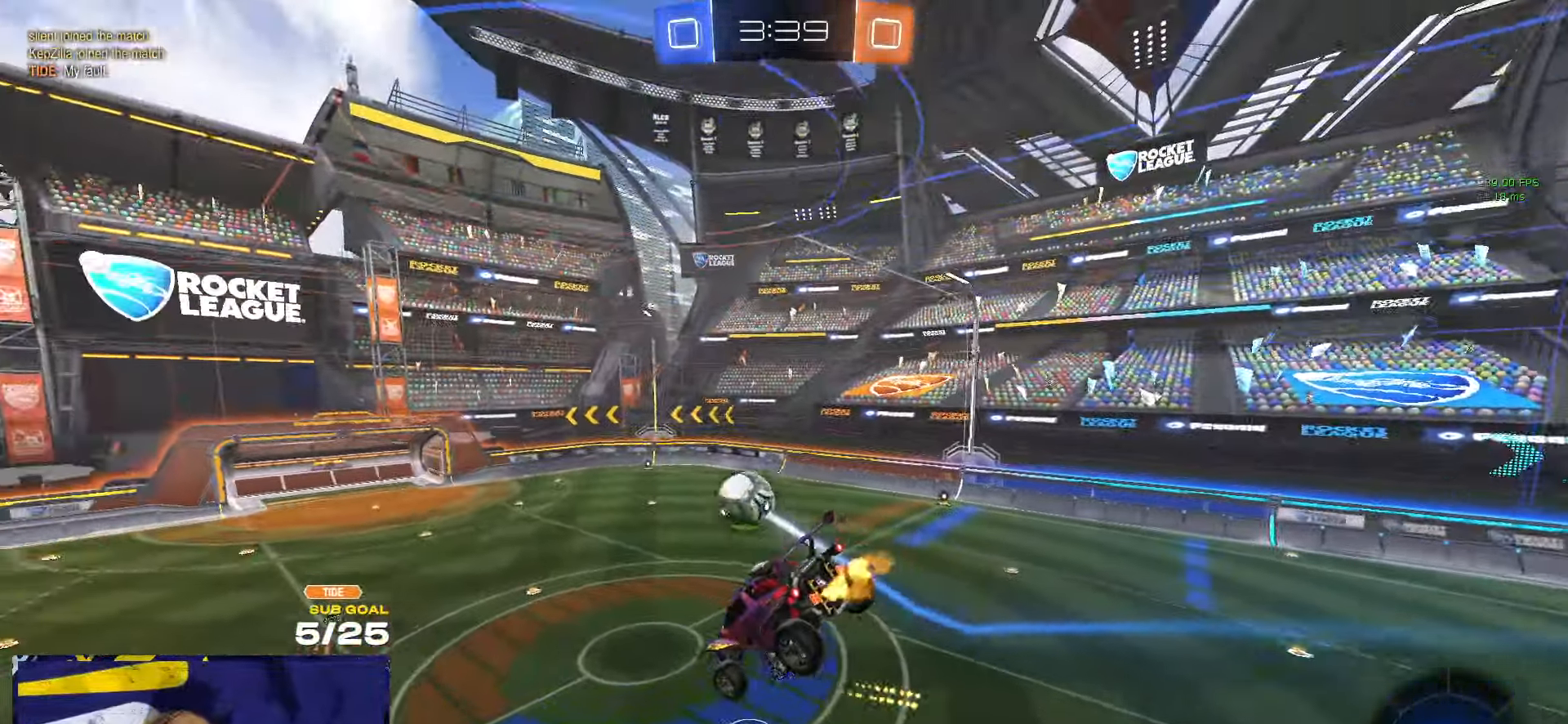
{"dt_ms": 500, "buttons": [], "left_stick": "center", "right_stick": "center", "events": [[316, "L3", "down"], [316, "left_stick", "down"], [366, "L3", "up"], [433, "left_stick", "center"]]}